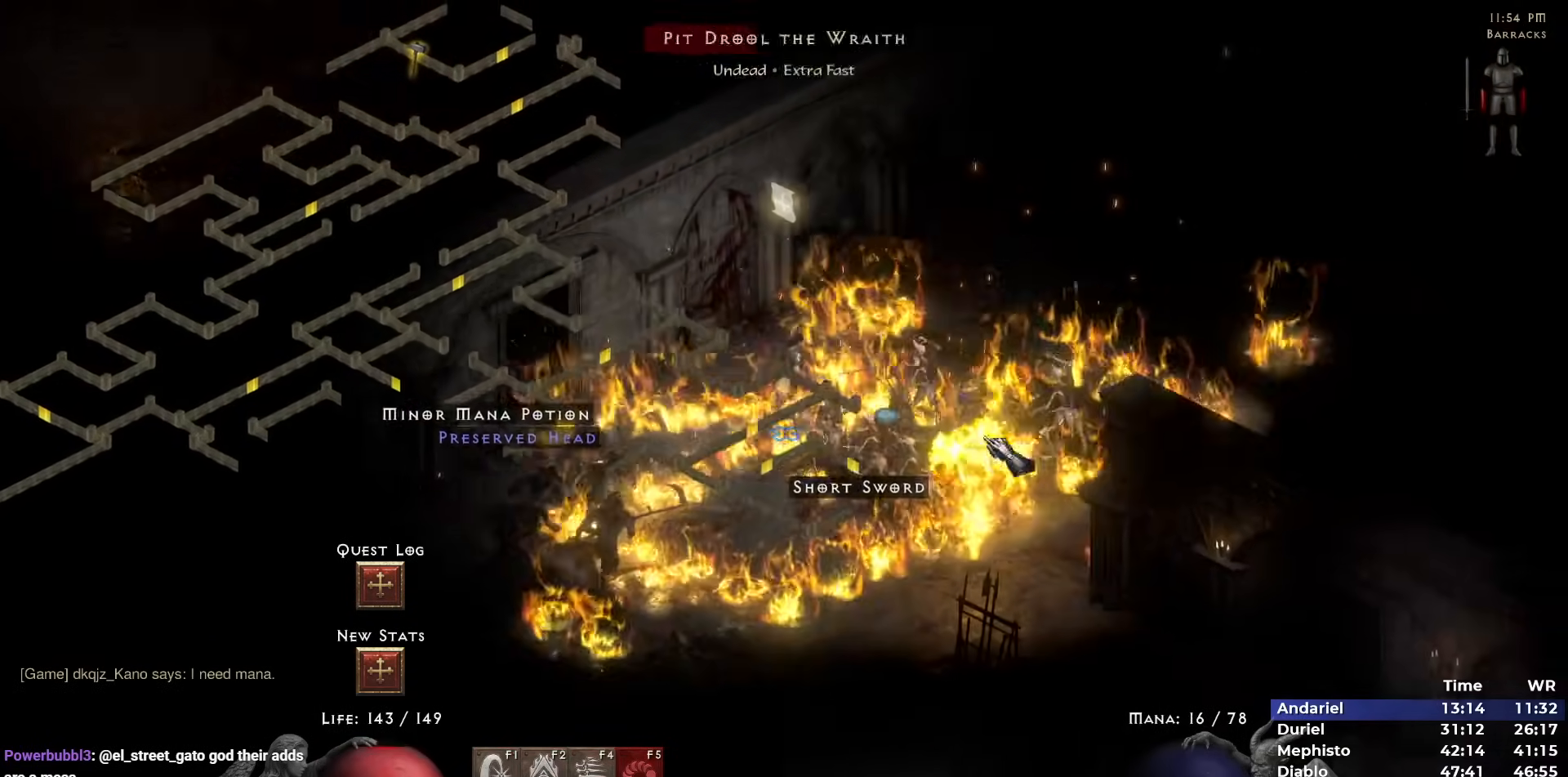
Gameplay with keyboard and mouse; each line is a JSON object with the keys and mouse buttons held at the frame after it. "events" lists presses ("down") and releases ("up") of "1", "2", "3", "4", "5", "b", "c", "ctrl", "escape", "h", "i", "n", "q", "r", "return", "shift", "space", "t", "tab", "v", "w", "y", "mouse_left" and "mouse_right" between this image and that frame as [ms after this image, input, new state], when the widget could be followed in between. "mouse_left", "mouse_right" = the "left", "right" buttons of the "mouse" list. No other keys are recorded. Mouse movement is not recorded.
{"keys": [], "mouse": [], "events": [[117, "mouse_right", "down"], [200, "mouse_right", "up"], [433, "mouse_left", "down"], [500, "mouse_left", "up"]]}
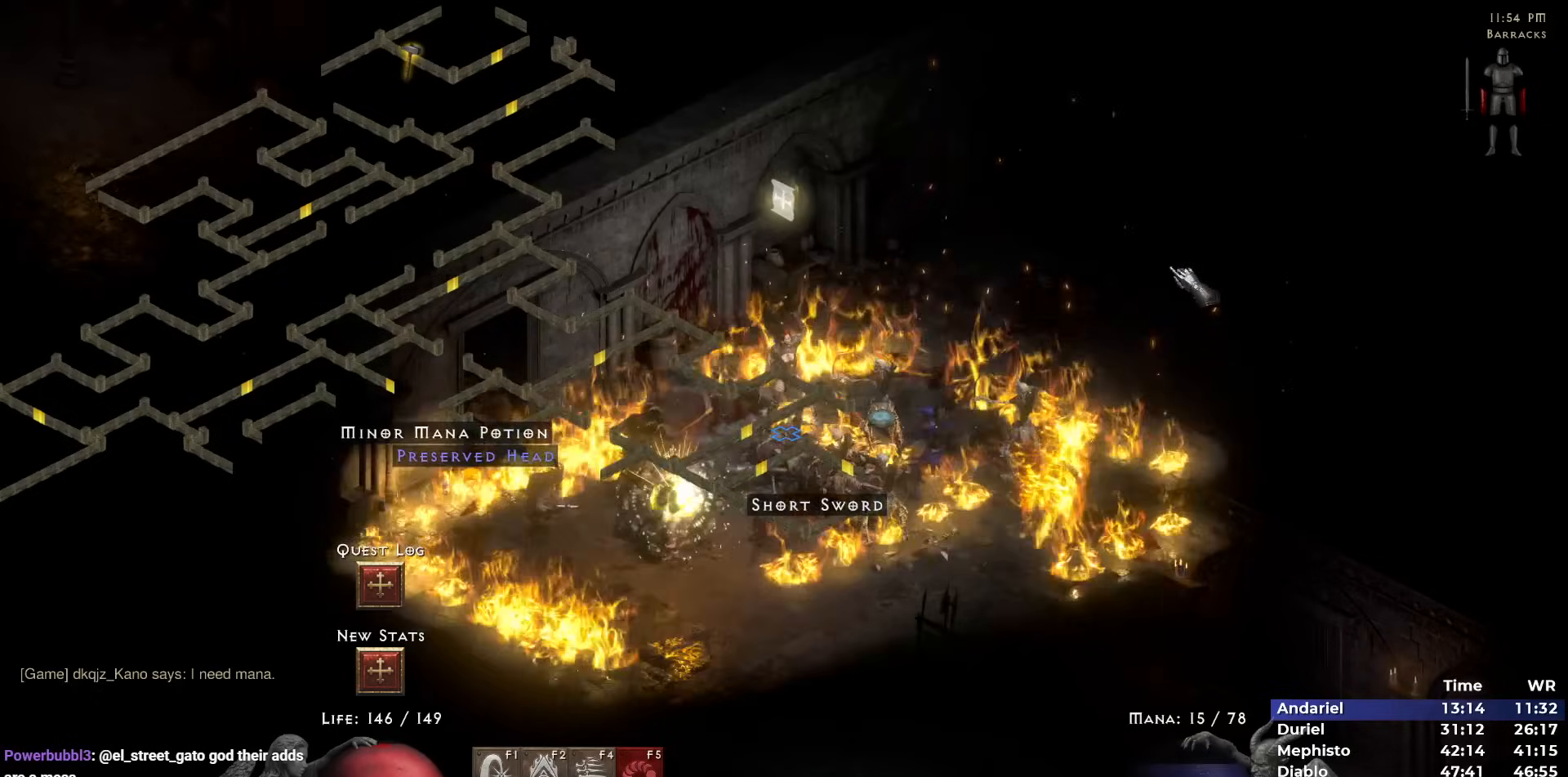
{"keys": [], "mouse": ["right"], "events": [[83, "mouse_left", "down"], [167, "mouse_left", "up"], [317, "mouse_right", "down"], [417, "mouse_right", "up"], [467, "mouse_right", "down"]]}
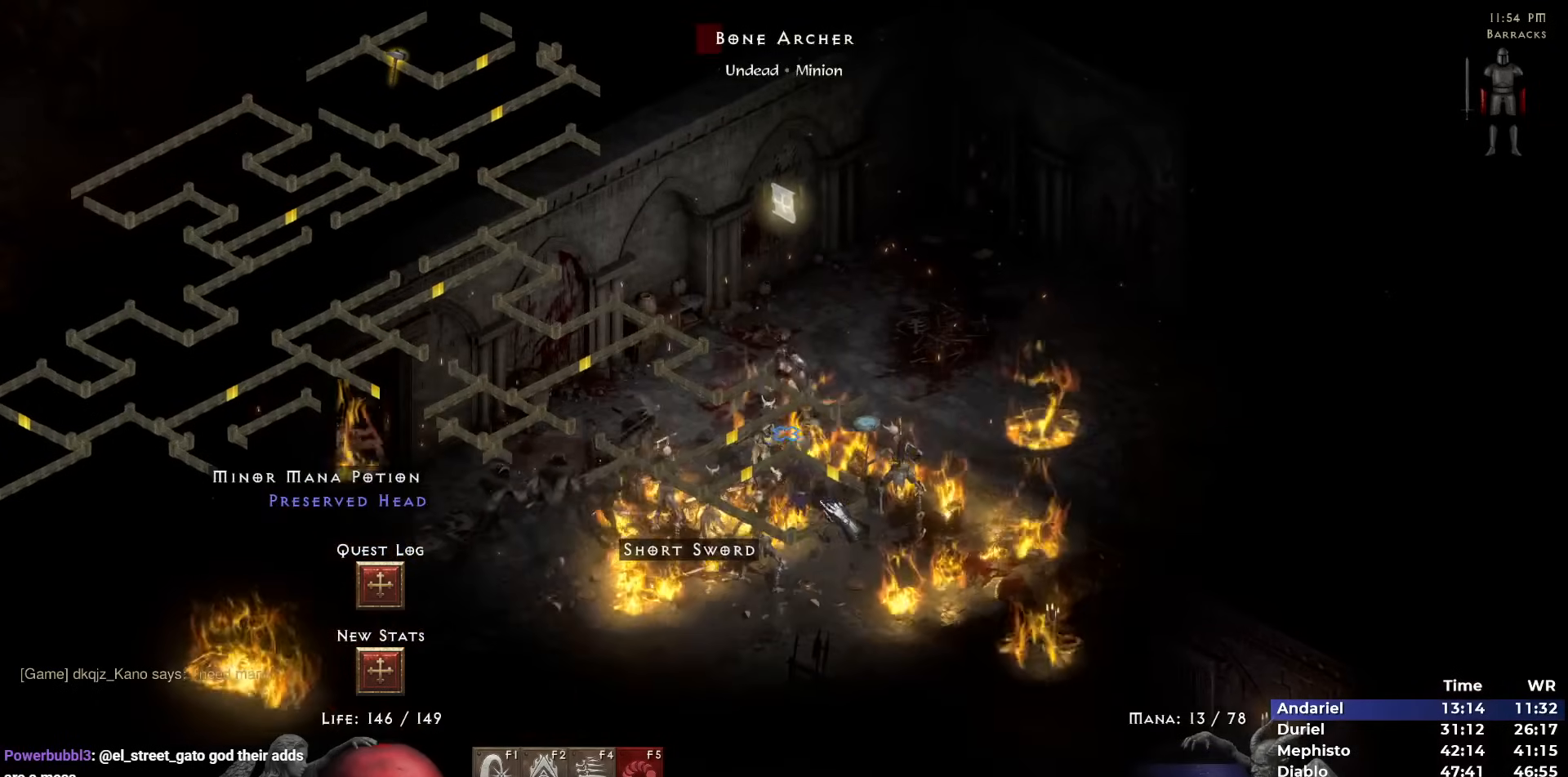
{"keys": [], "mouse": [], "events": [[100, "mouse_right", "up"], [183, "mouse_left", "down"], [233, "mouse_left", "up"], [333, "mouse_left", "down"], [433, "mouse_left", "up"]]}
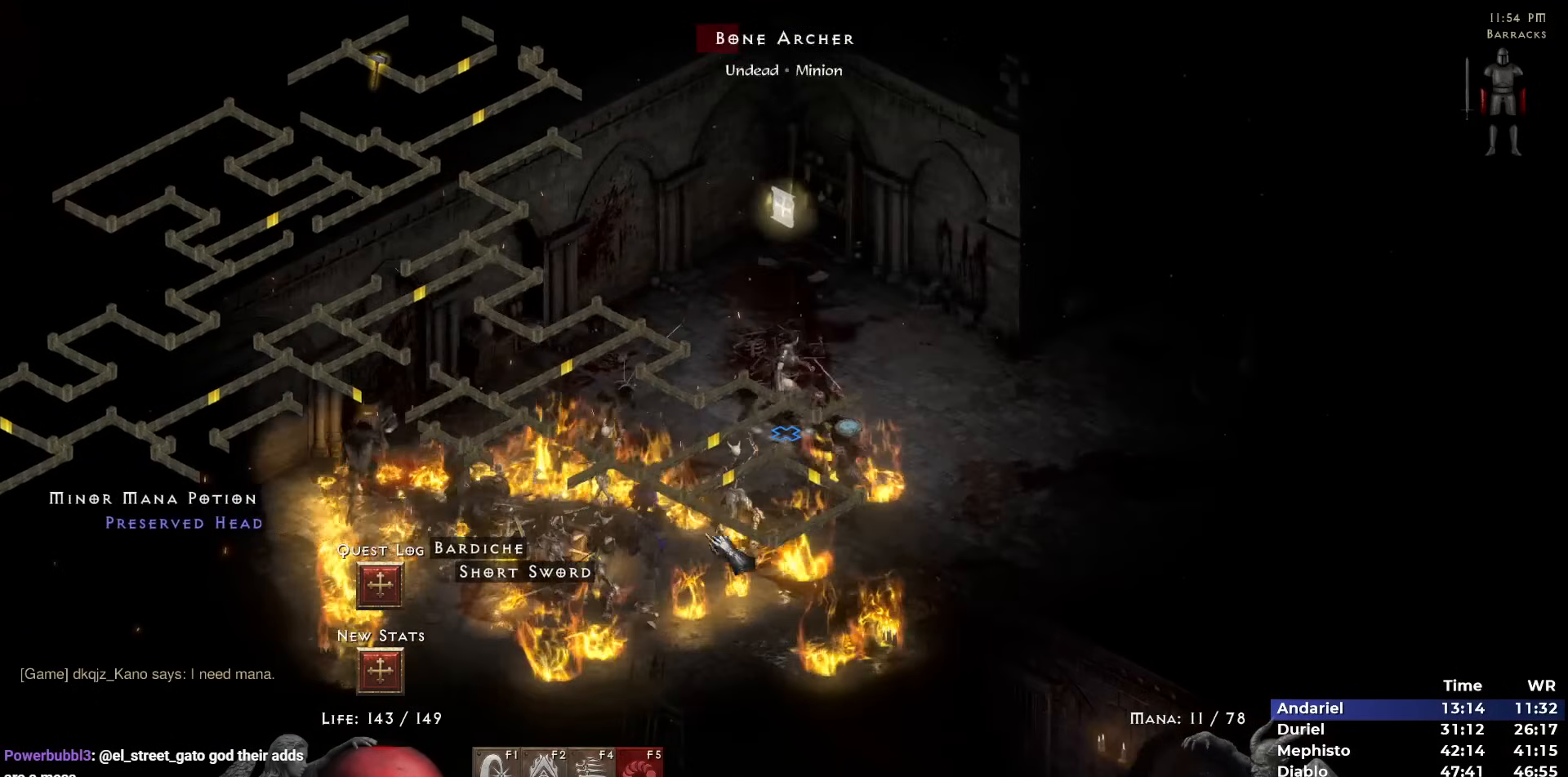
{"keys": ["shift"], "mouse": ["right"], "events": [[17, "mouse_right", "down"], [67, "i", "down"], [167, "i", "up"], [400, "shift", "down"]]}
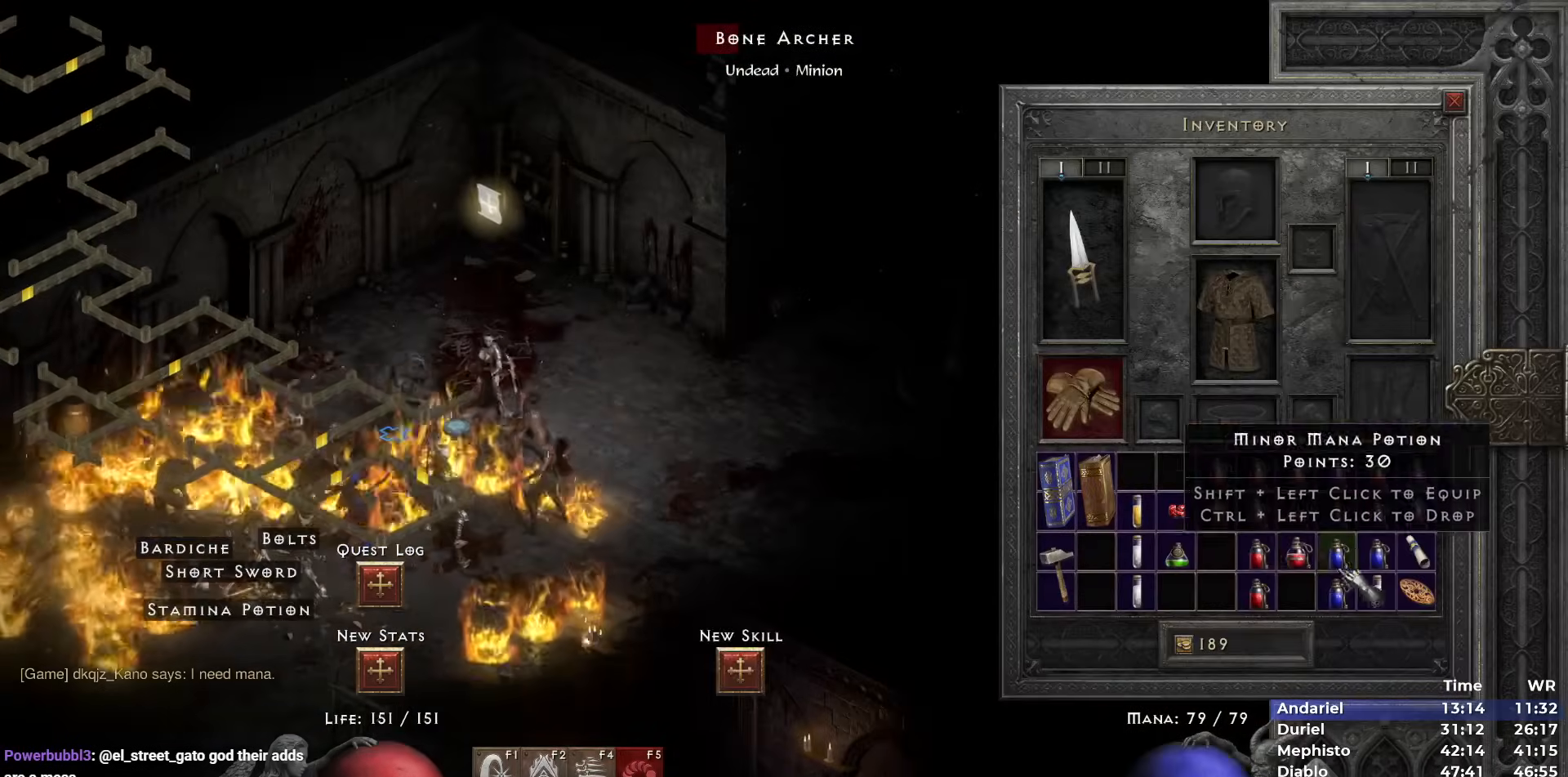
{"keys": ["space"], "mouse": ["left"], "events": [[33, "mouse_right", "up"], [133, "mouse_left", "down"], [233, "mouse_left", "up"], [267, "mouse_left", "down"], [367, "mouse_left", "up"], [450, "mouse_left", "down"], [450, "shift", "up"], [450, "space", "down"]]}
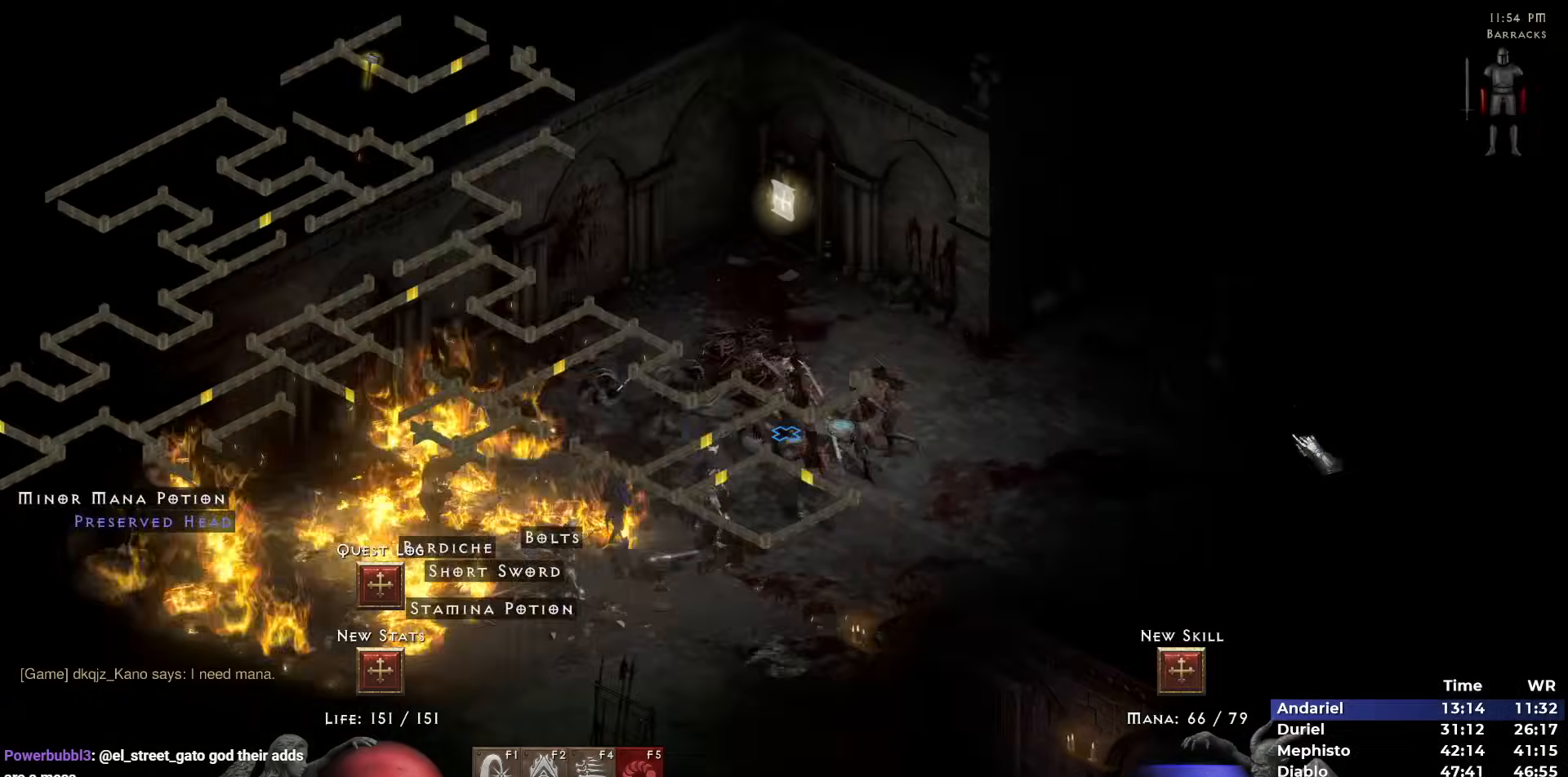
{"keys": [], "mouse": [], "events": [[50, "mouse_left", "up"], [50, "space", "up"], [100, "mouse_left", "down"], [183, "mouse_left", "up"], [233, "mouse_right", "down"], [333, "t", "down"], [383, "mouse_right", "up"], [433, "t", "up"]]}
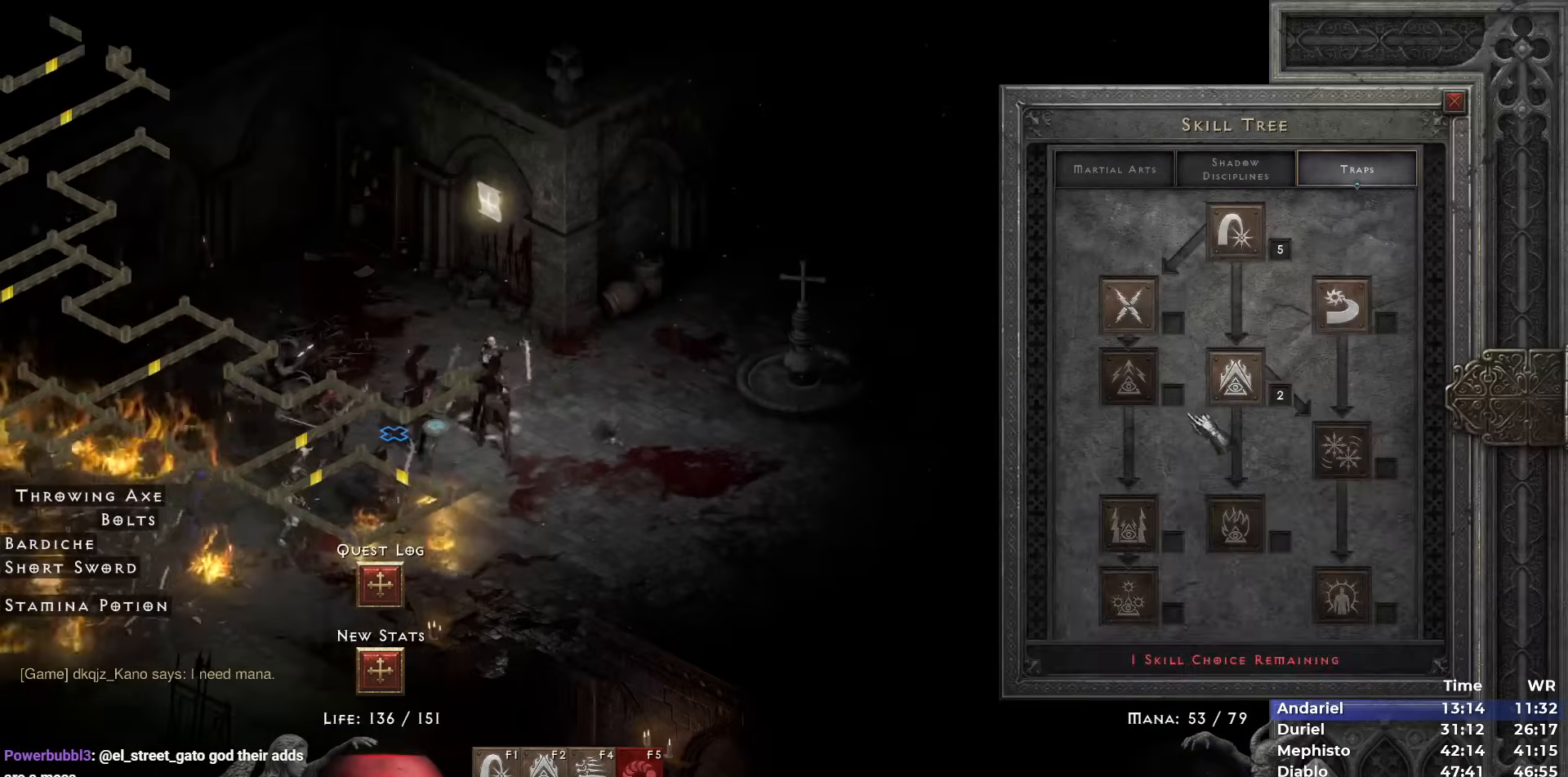
{"keys": [], "mouse": [], "events": [[167, "mouse_left", "down"], [250, "mouse_left", "up"], [300, "space", "down"], [350, "mouse_left", "down"], [400, "space", "up"], [433, "mouse_left", "up"]]}
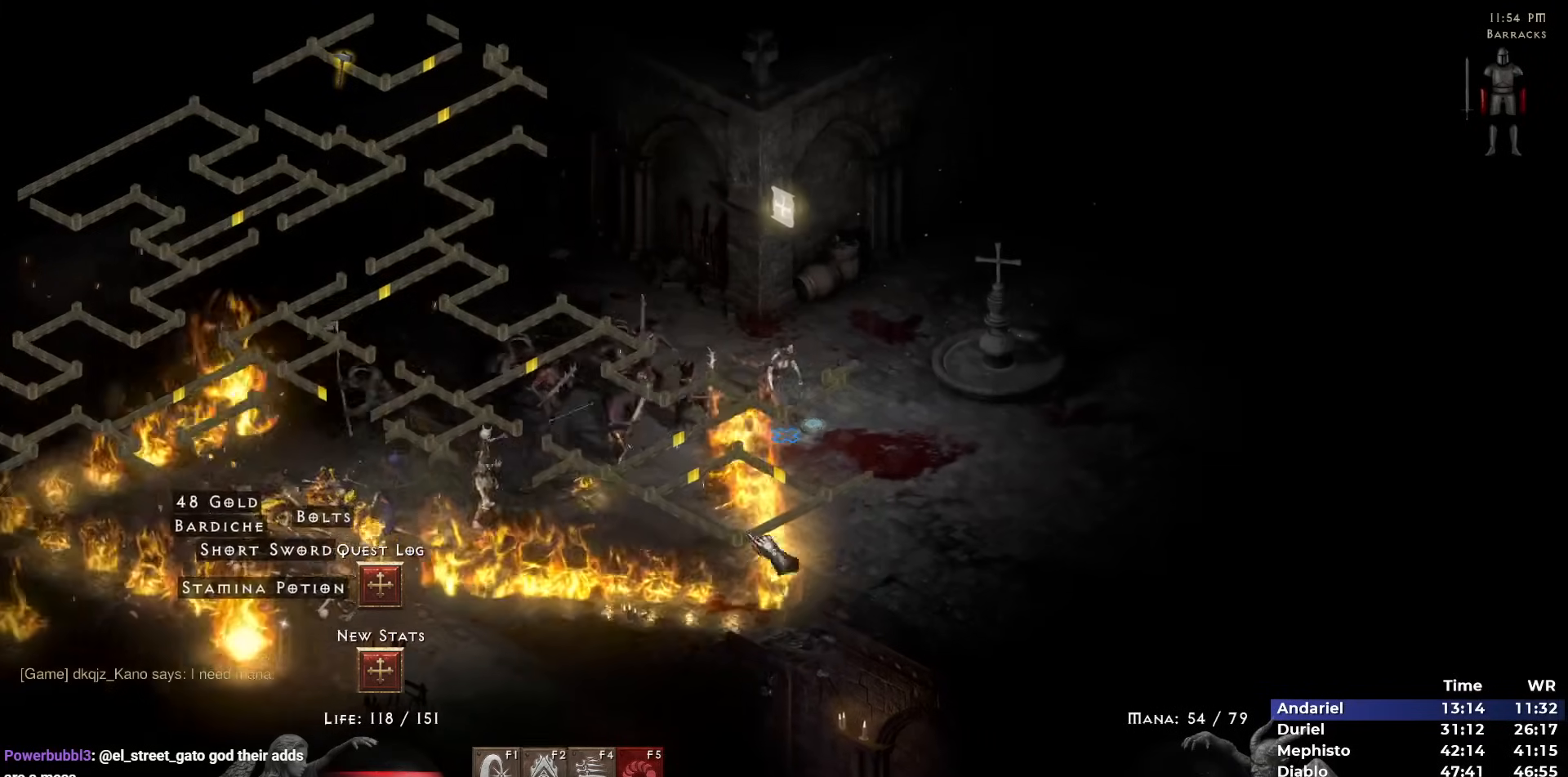
{"keys": [], "mouse": ["left"], "events": [[33, "mouse_right", "down"], [133, "mouse_right", "up"], [183, "mouse_right", "down"], [267, "mouse_right", "up"], [450, "mouse_left", "down"]]}
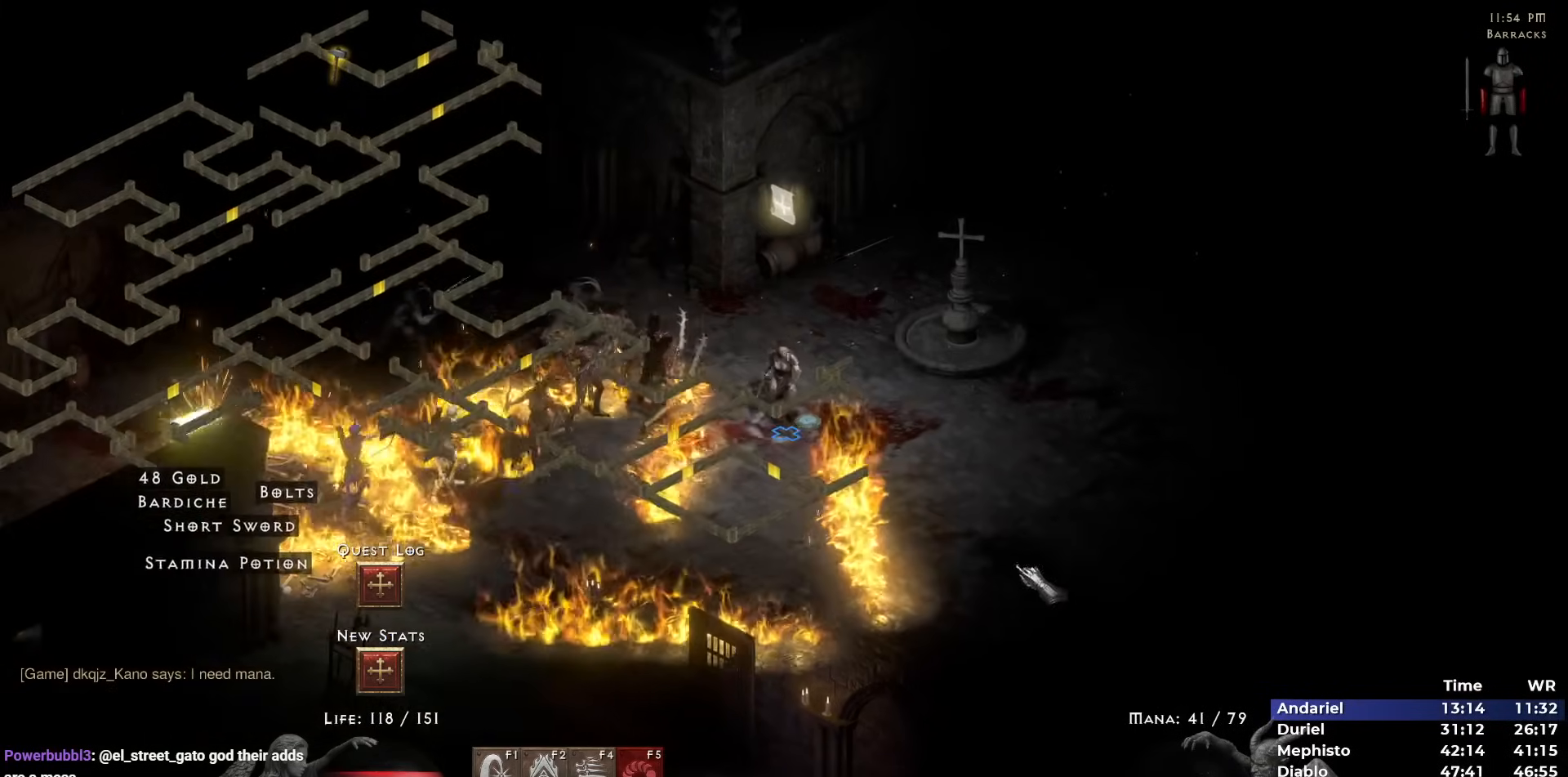
{"keys": [], "mouse": [], "events": [[50, "mouse_left", "up"], [100, "mouse_right", "down"], [183, "4", "down"], [183, "mouse_right", "up"], [233, "mouse_right", "down"], [283, "4", "up"], [383, "mouse_right", "up"]]}
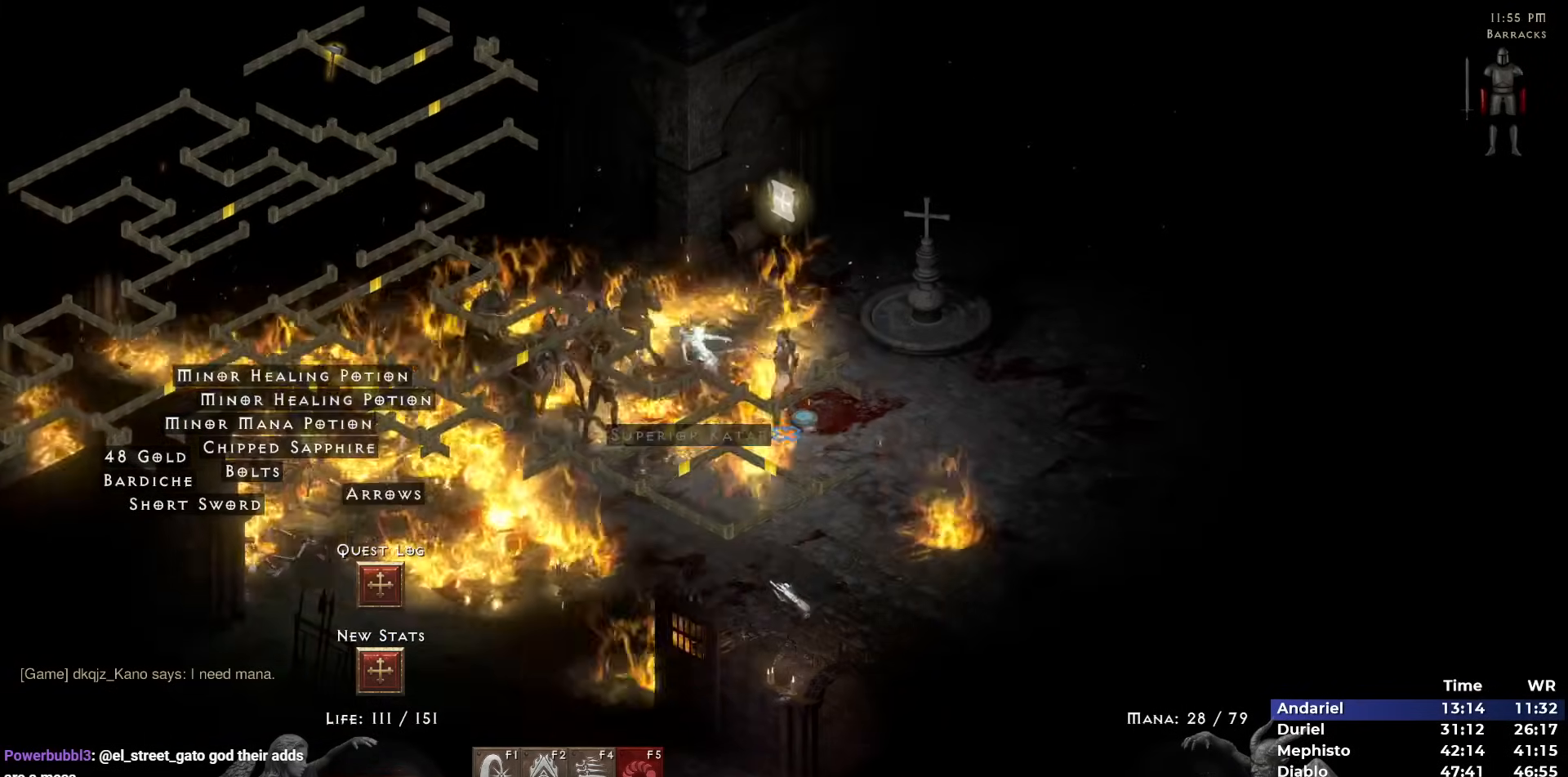
{"keys": [], "mouse": [], "events": [[17, "mouse_left", "down"], [67, "mouse_left", "up"], [167, "mouse_left", "down"], [250, "mouse_left", "up"], [300, "mouse_right", "down"], [400, "mouse_right", "up"]]}
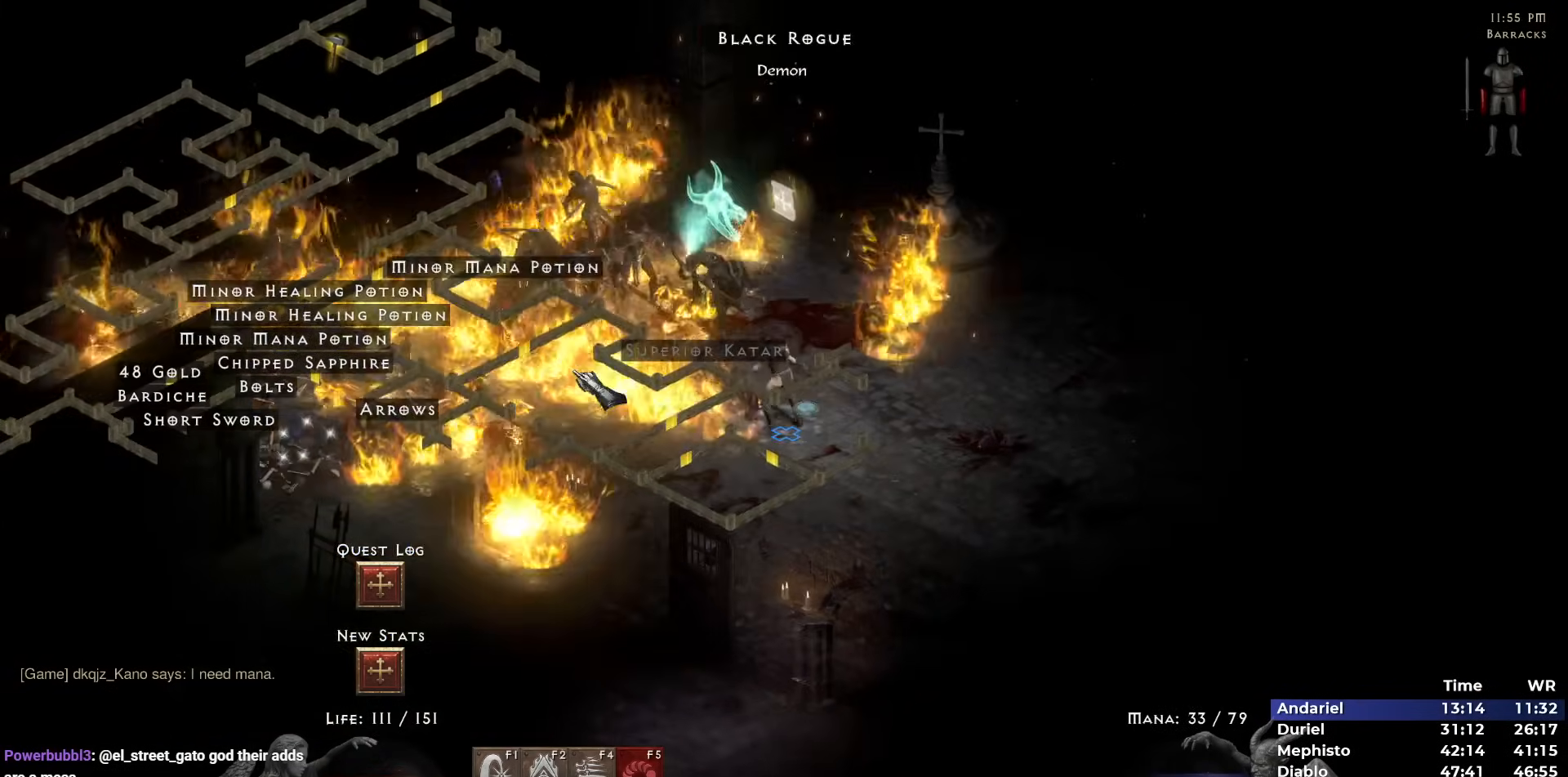
{"keys": [], "mouse": [], "events": []}
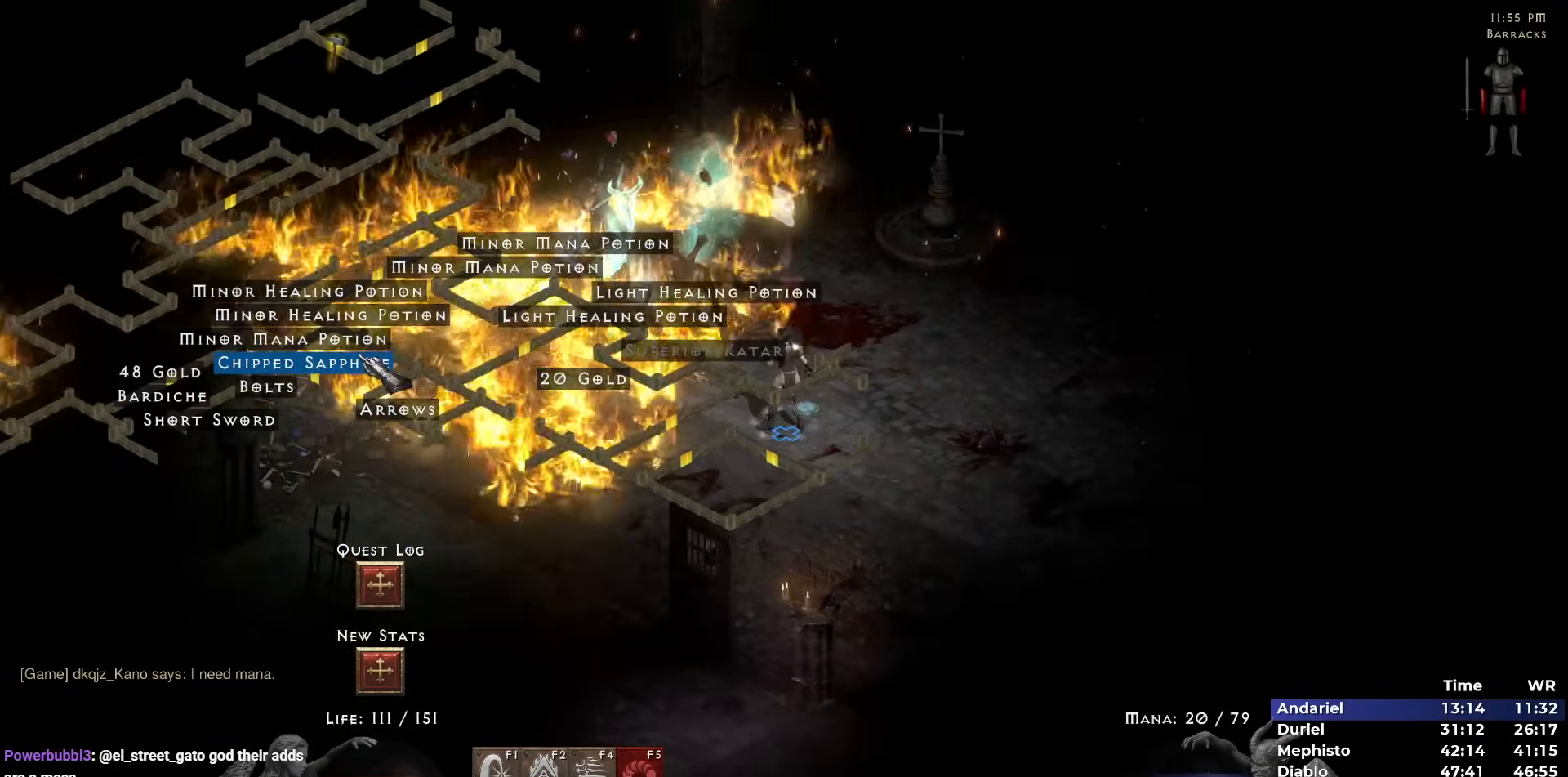
{"keys": [], "mouse": [], "events": [[17, "mouse_left", "down"], [150, "mouse_left", "up"]]}
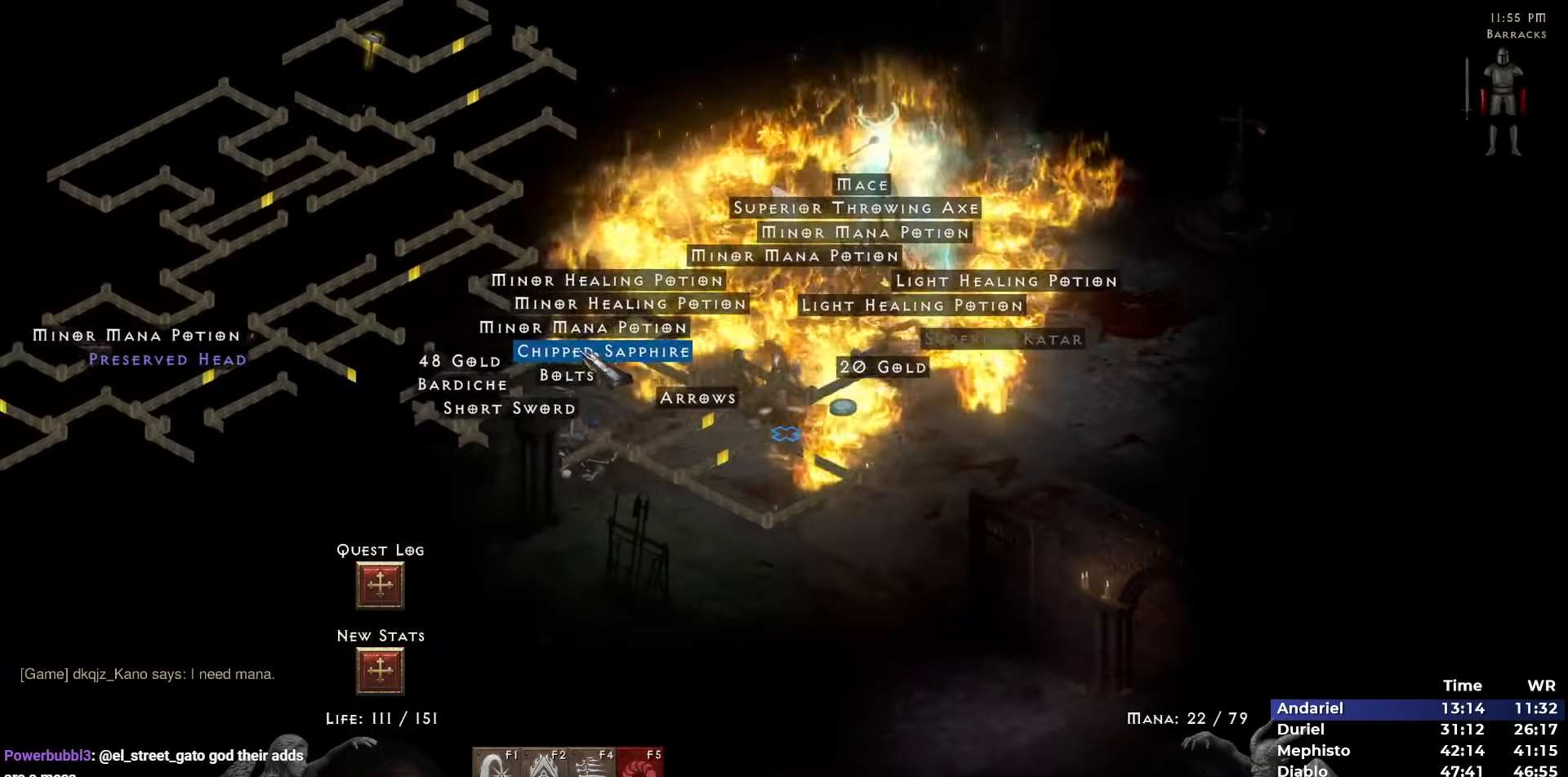
{"keys": ["5"], "mouse": [], "events": [[117, "mouse_left", "down"], [217, "mouse_left", "up"], [267, "mouse_left", "down"], [300, "mouse_left", "up"], [400, "mouse_left", "down"], [433, "5", "down"], [433, "mouse_left", "up"]]}
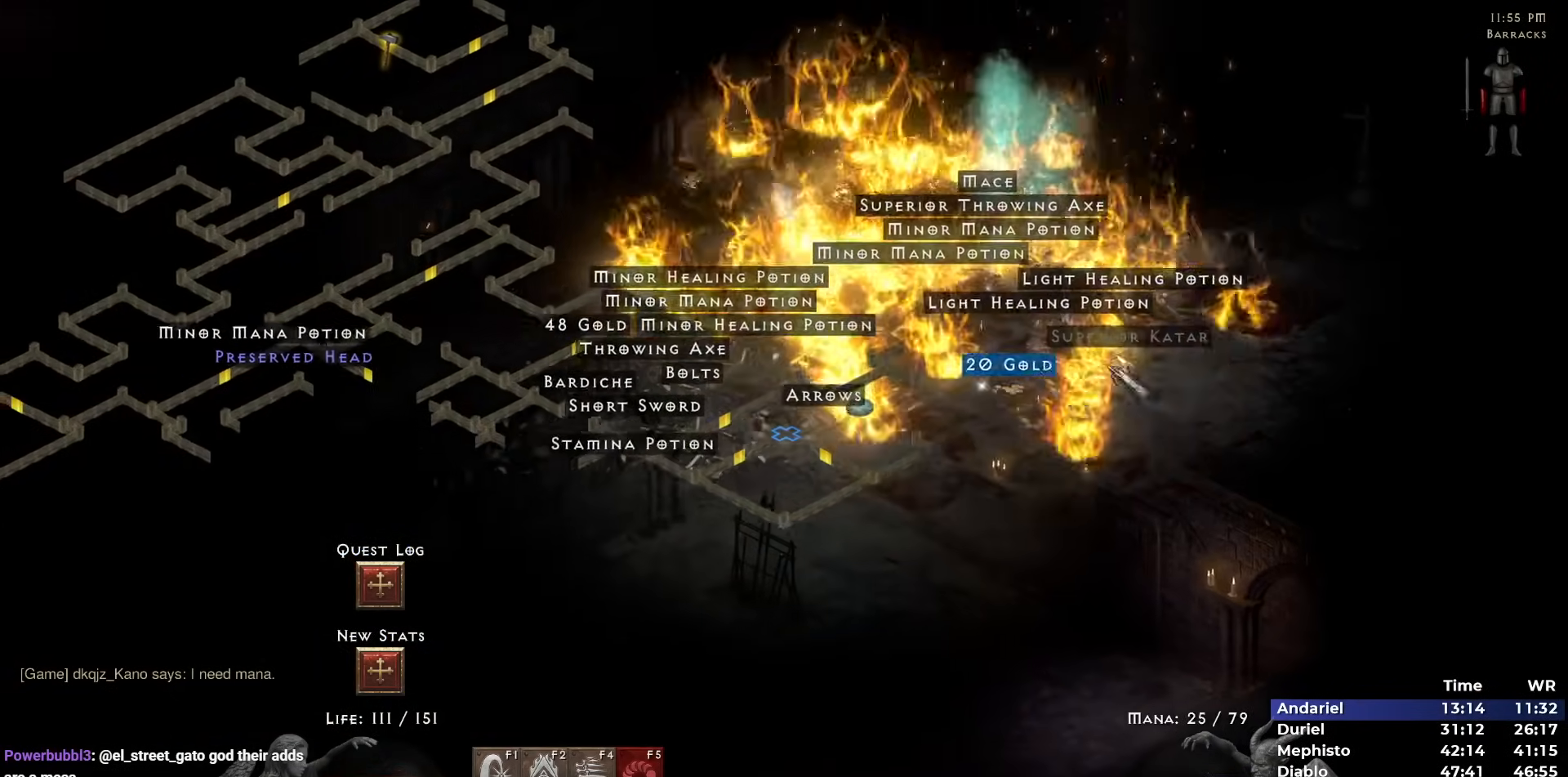
{"keys": [], "mouse": [], "events": [[33, "5", "up"], [83, "5", "down"], [167, "5", "up"], [317, "mouse_left", "down"], [417, "mouse_left", "up"]]}
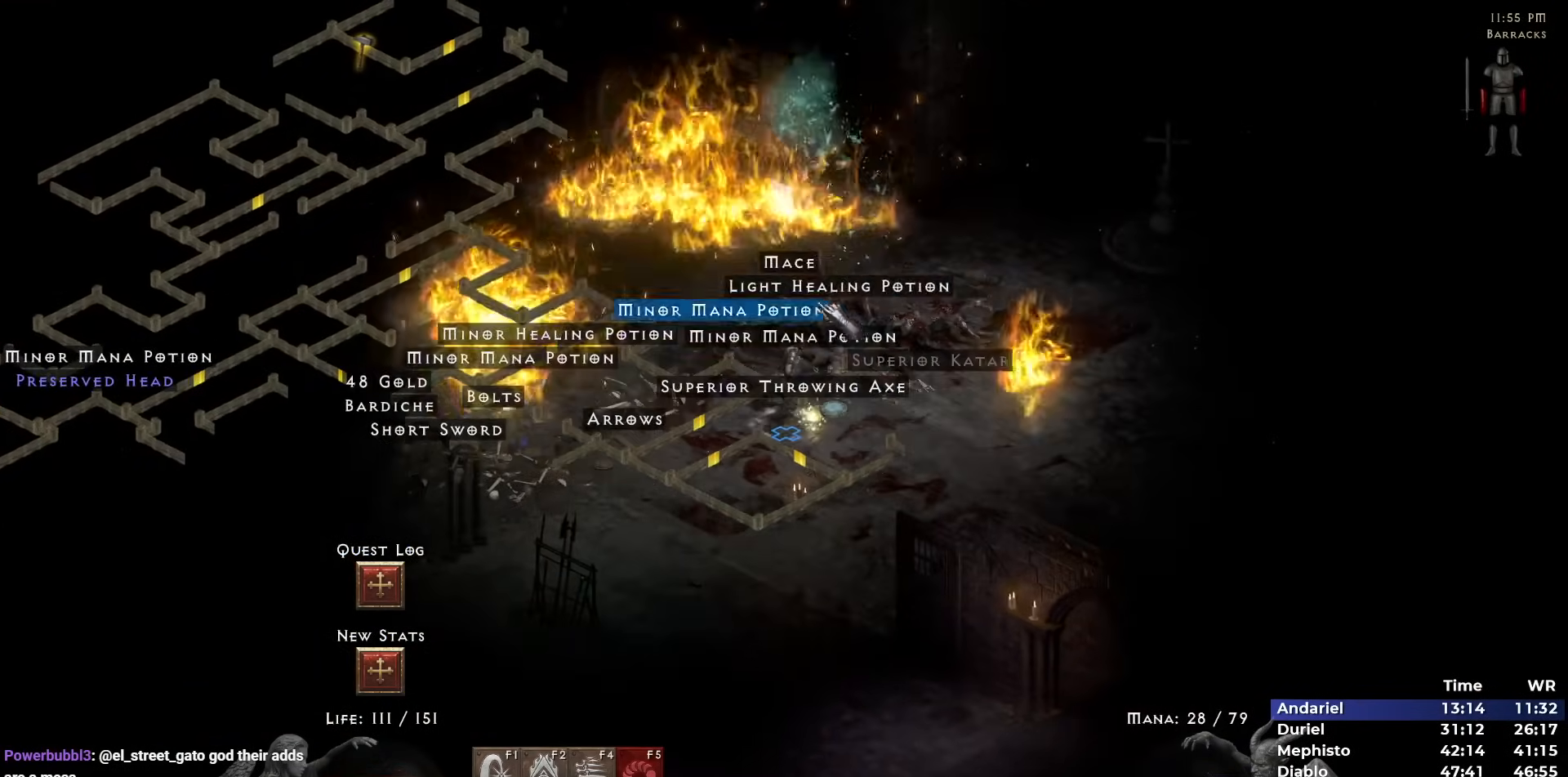
{"keys": [], "mouse": [], "events": [[100, "mouse_left", "down"], [150, "mouse_left", "up"], [233, "mouse_left", "down"], [283, "mouse_left", "up"], [333, "5", "down"], [433, "5", "up"]]}
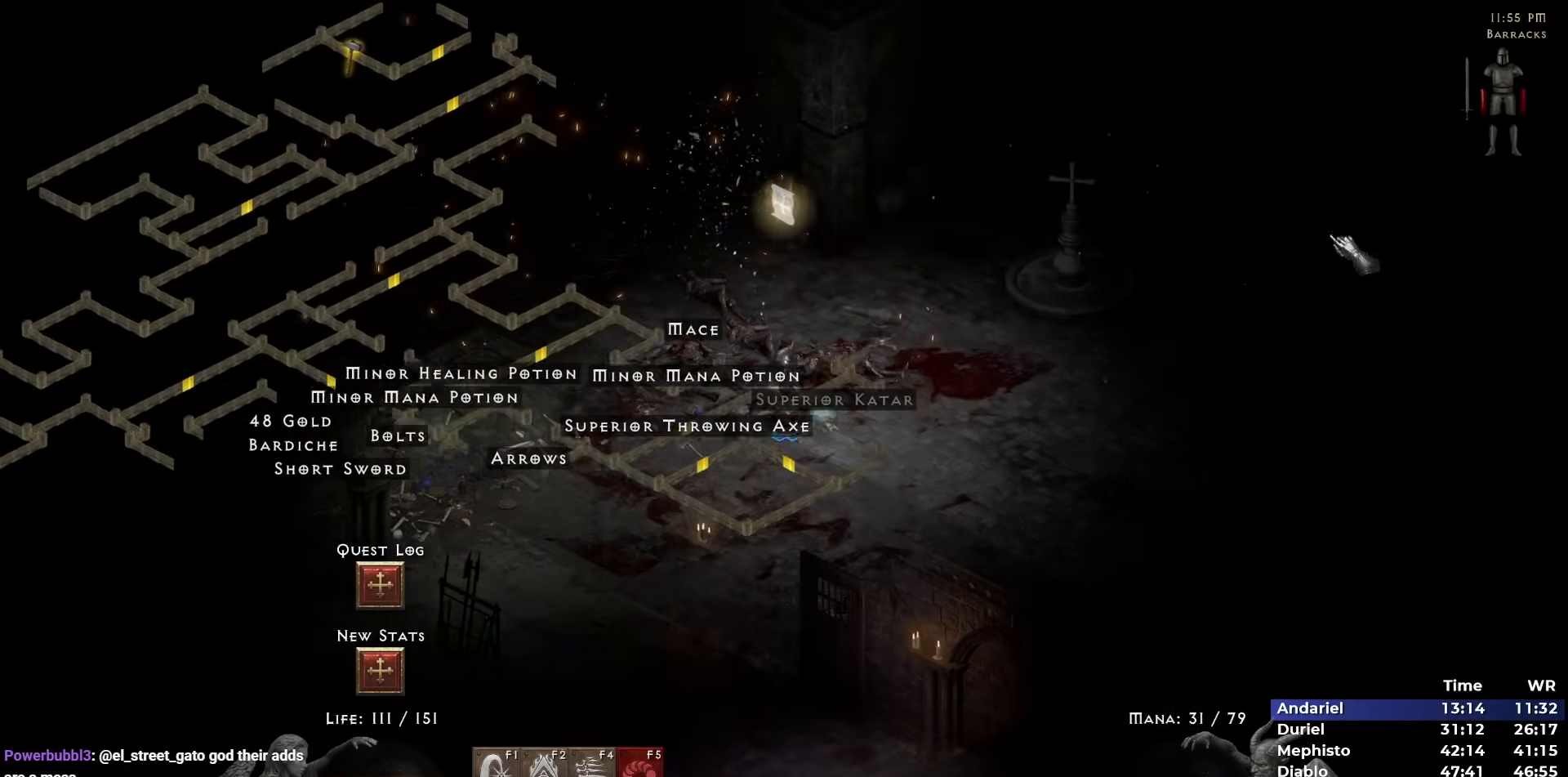
{"keys": ["5"], "mouse": [], "events": [[200, "mouse_left", "down"], [300, "mouse_left", "up"], [483, "5", "down"]]}
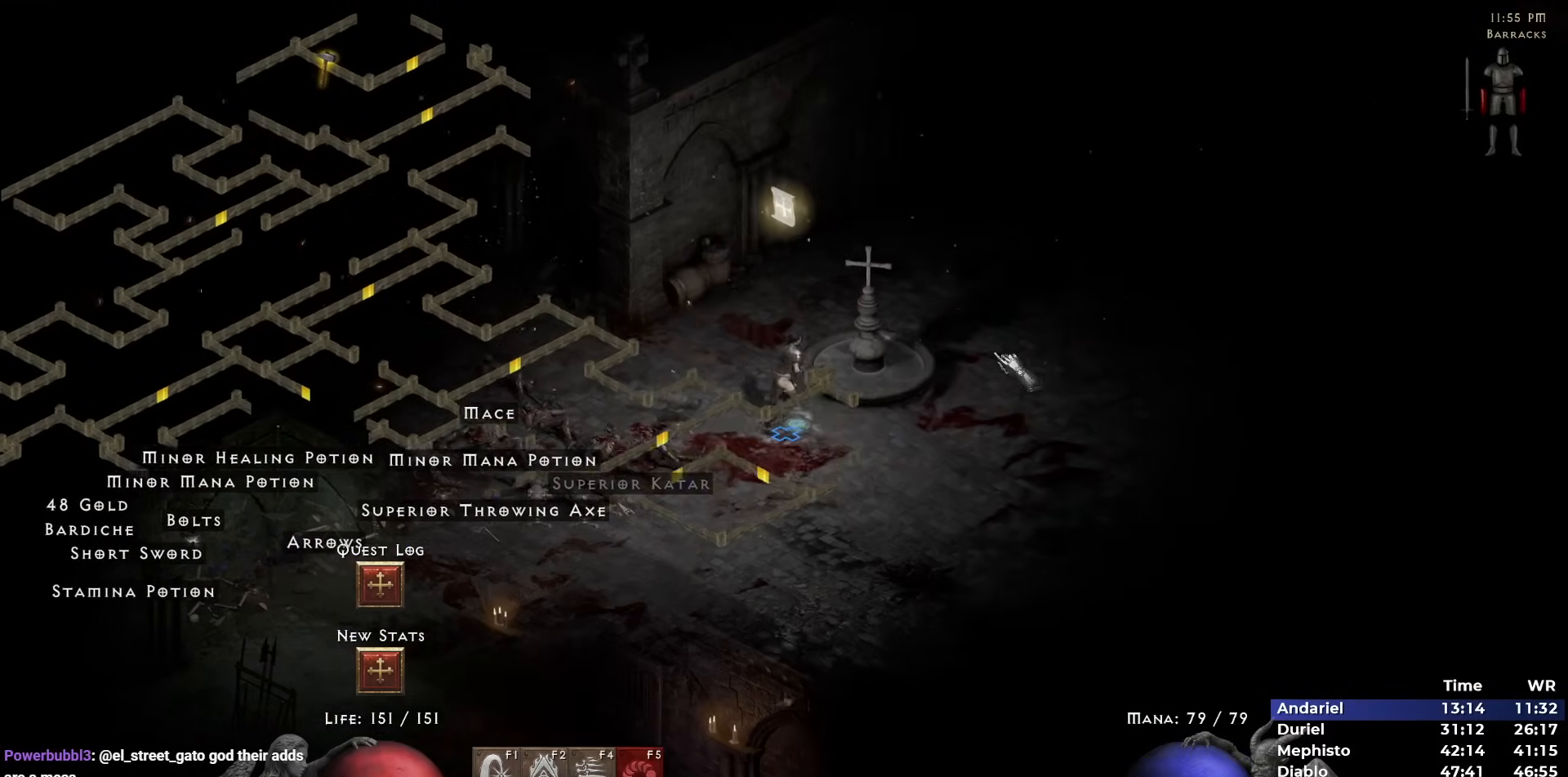
{"keys": [], "mouse": [], "events": [[33, "5", "up"], [83, "5", "down"], [233, "5", "up"], [267, "mouse_left", "down"], [317, "mouse_left", "up"], [417, "mouse_left", "down"], [500, "mouse_left", "up"]]}
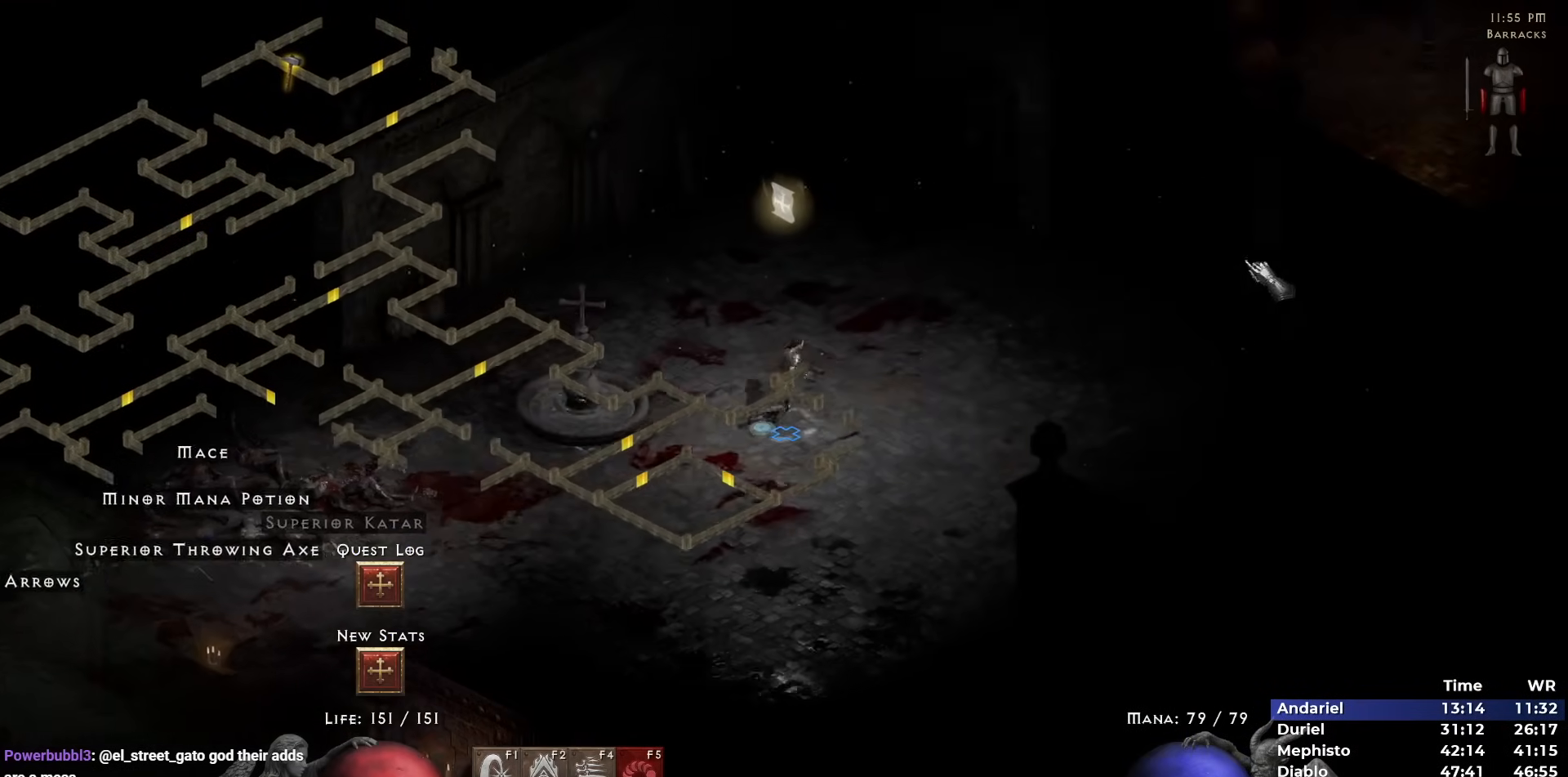
{"keys": [], "mouse": [], "events": [[50, "mouse_left", "down"], [150, "mouse_left", "up"], [283, "i", "down"], [333, "i", "up"], [383, "i", "down"], [467, "i", "up"]]}
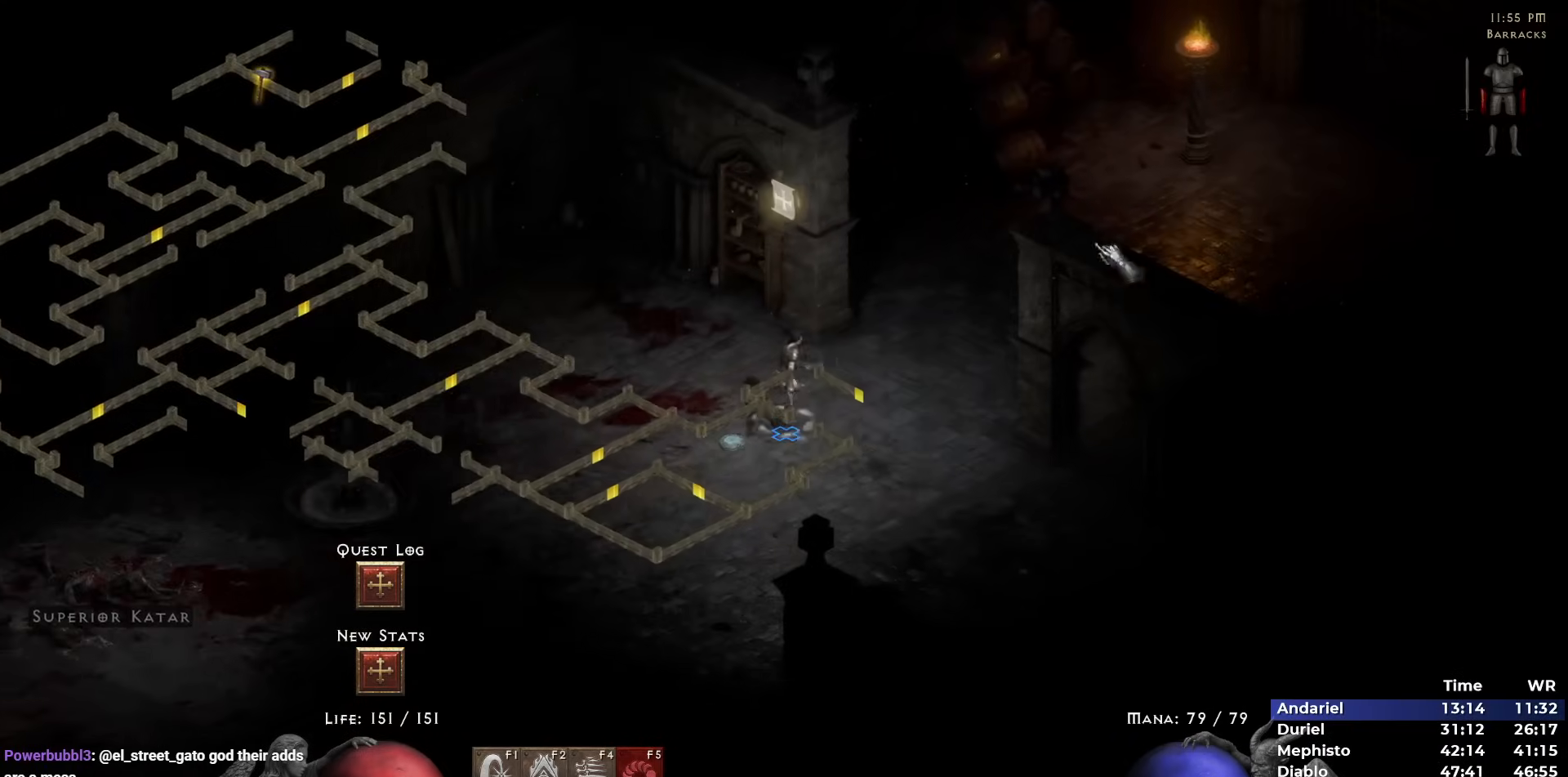
{"keys": [], "mouse": [], "events": [[67, "mouse_left", "down"], [167, "mouse_left", "up"], [433, "mouse_left", "down"], [483, "mouse_left", "up"]]}
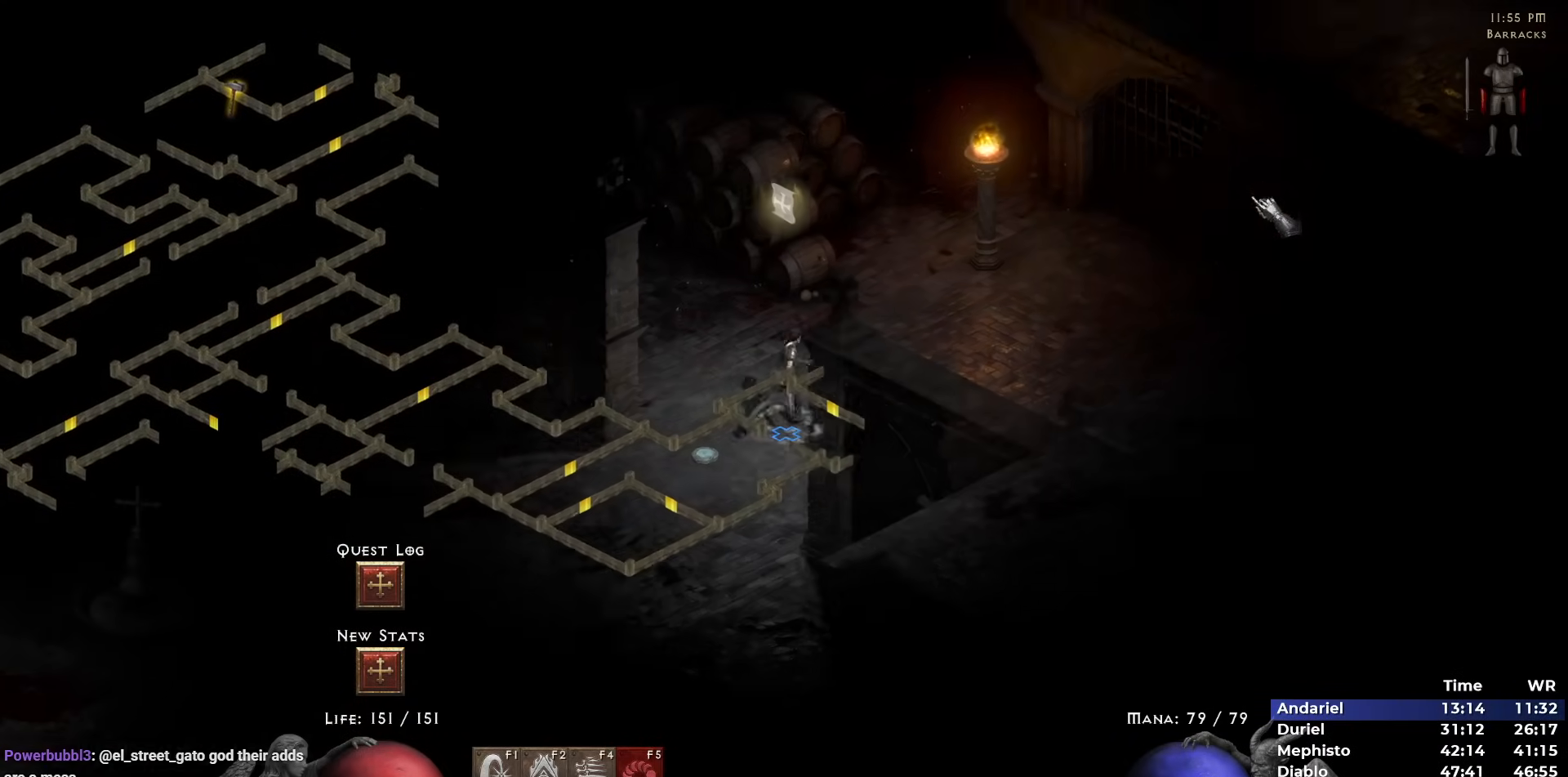
{"keys": [], "mouse": [], "events": []}
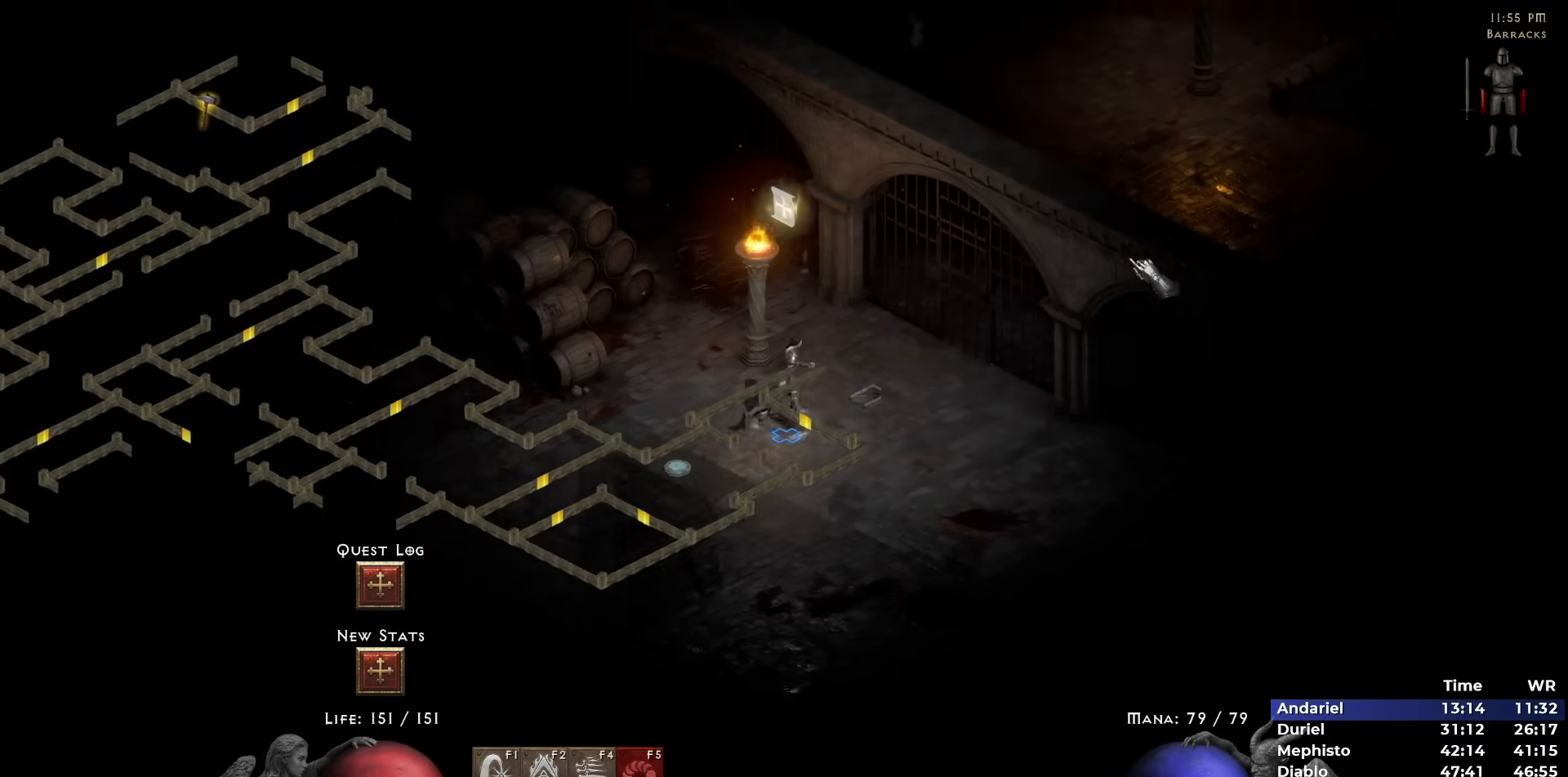
{"keys": [], "mouse": [], "events": [[383, "5", "down"], [467, "5", "up"]]}
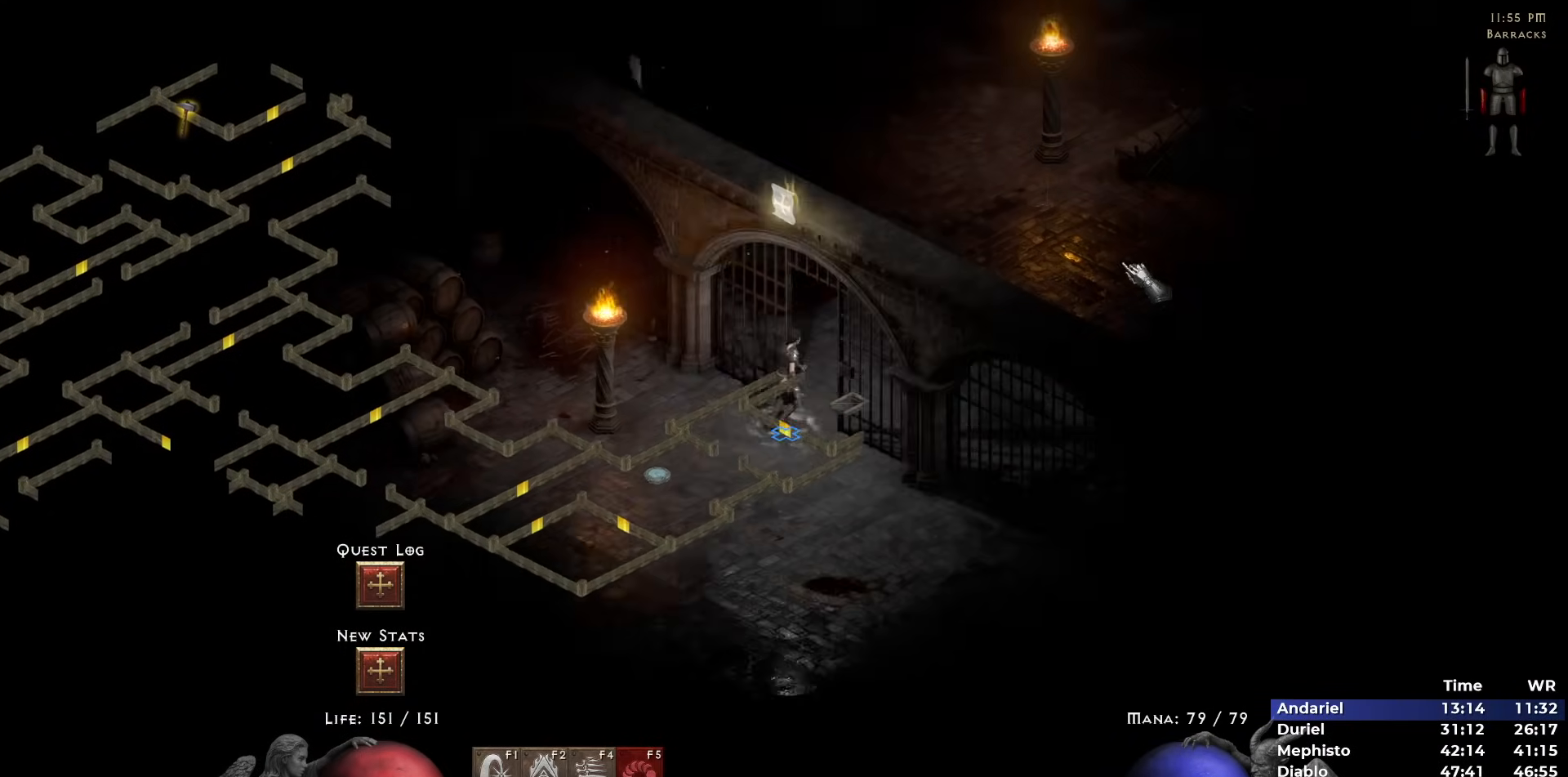
{"keys": [], "mouse": [], "events": [[250, "mouse_left", "down"], [300, "mouse_left", "up"]]}
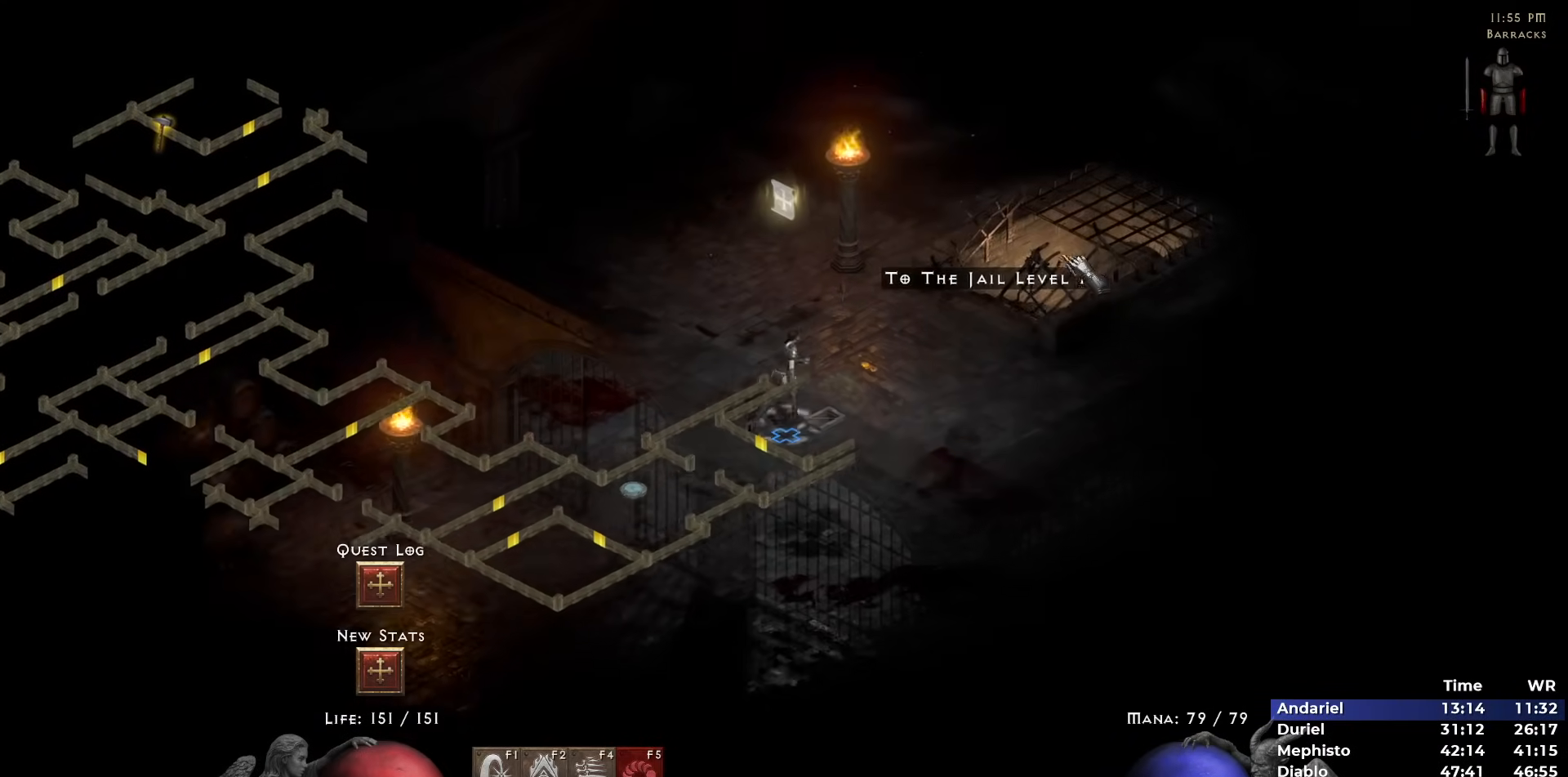
{"keys": [], "mouse": [], "events": [[467, "5", "down"], [500, "5", "up"]]}
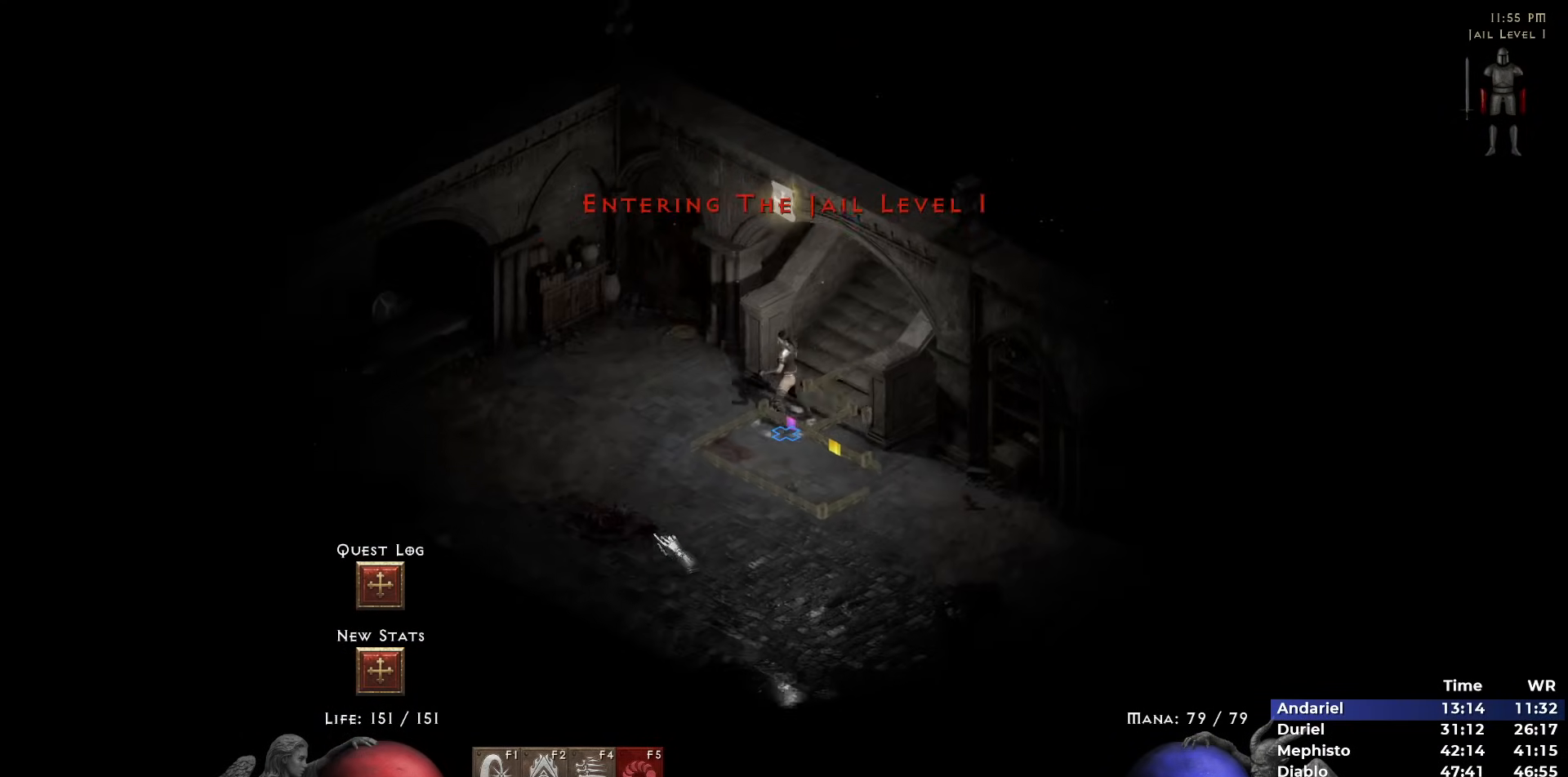
{"keys": [], "mouse": [], "events": [[100, "5", "down"], [150, "5", "up"], [183, "mouse_left", "down"], [283, "4", "down"], [283, "mouse_left", "up"], [383, "4", "up"], [383, "mouse_left", "down"], [467, "mouse_left", "up"]]}
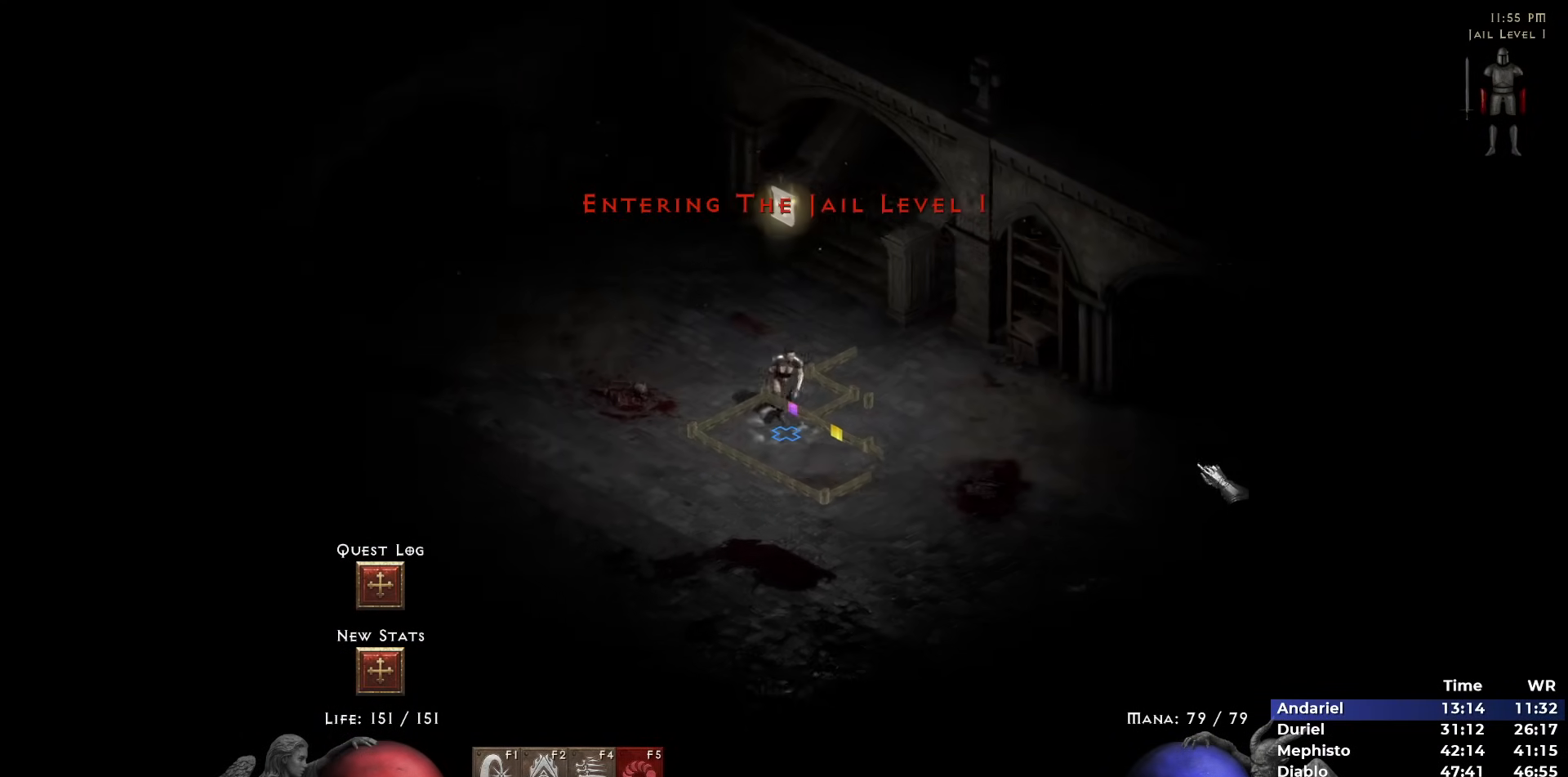
{"keys": [], "mouse": [], "events": [[17, "mouse_left", "down"], [117, "mouse_left", "up"], [217, "mouse_left", "down"], [300, "mouse_left", "up"]]}
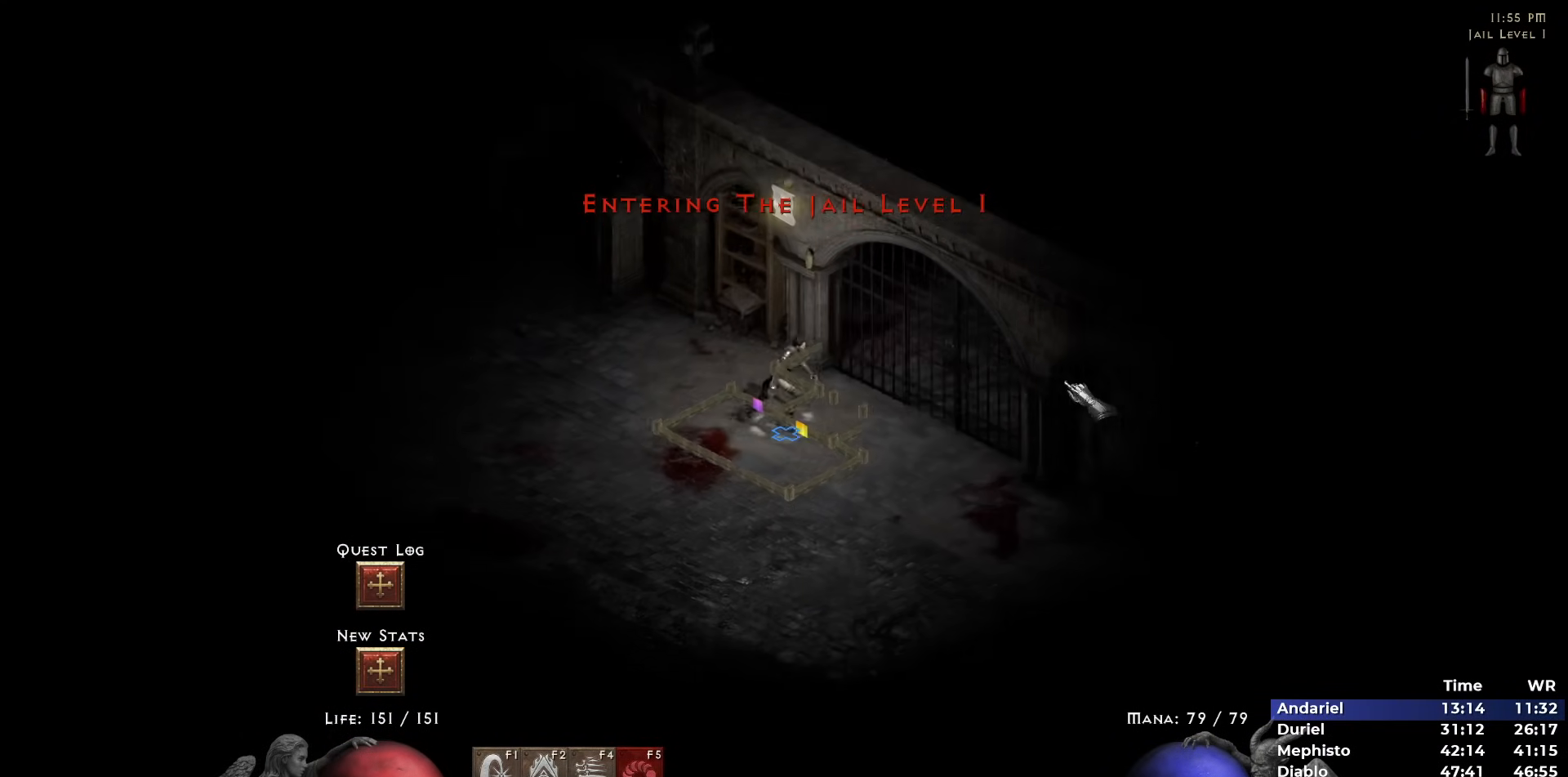
{"keys": [], "mouse": [], "events": [[267, "5", "down"], [367, "5", "up"], [417, "mouse_left", "down"], [500, "mouse_left", "up"]]}
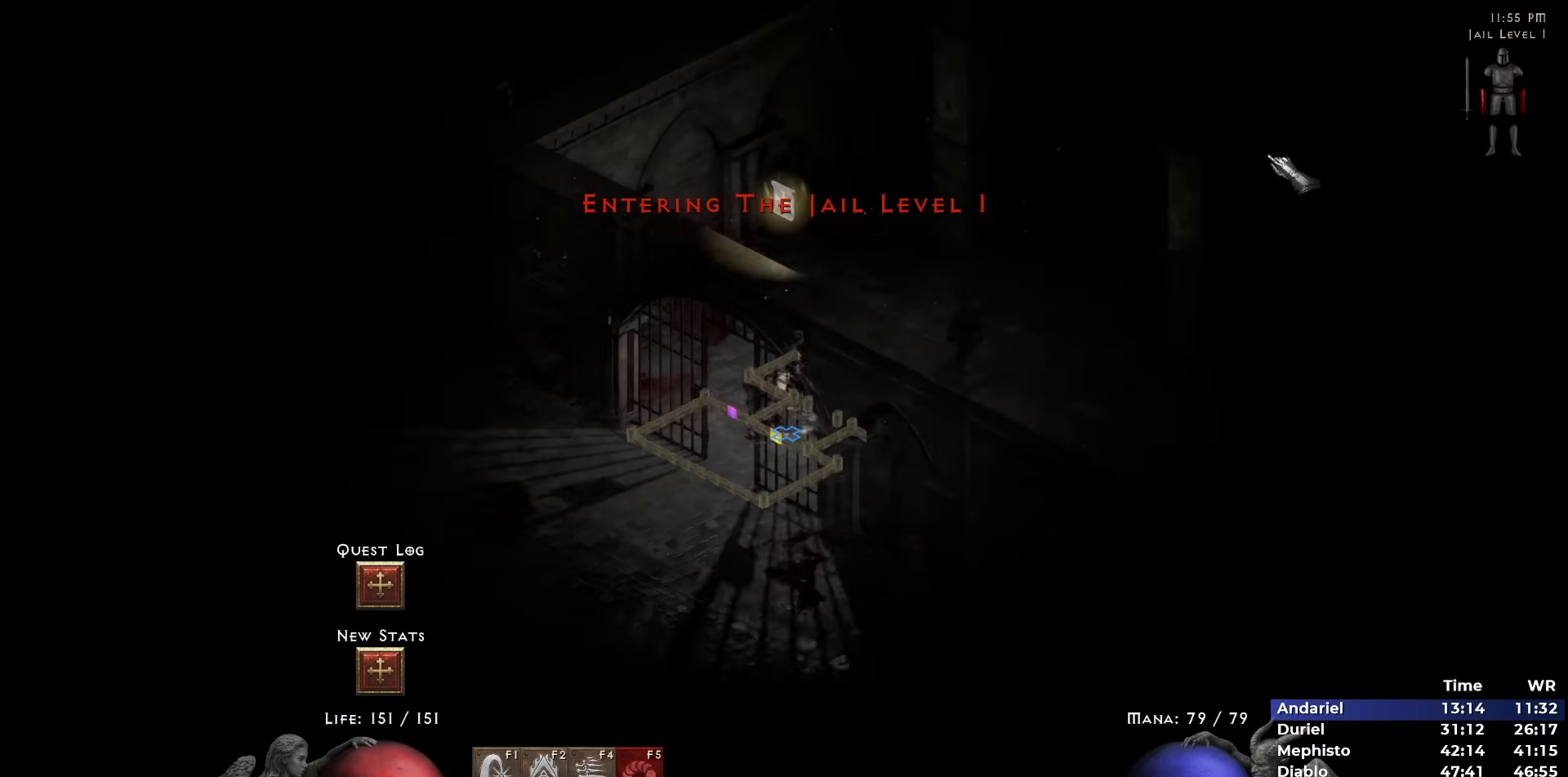
{"keys": ["c"], "mouse": [], "events": [[50, "mouse_left", "down"], [150, "mouse_left", "up"], [233, "mouse_left", "down"], [333, "mouse_left", "up"], [383, "mouse_left", "down"], [433, "c", "down"], [467, "mouse_left", "up"]]}
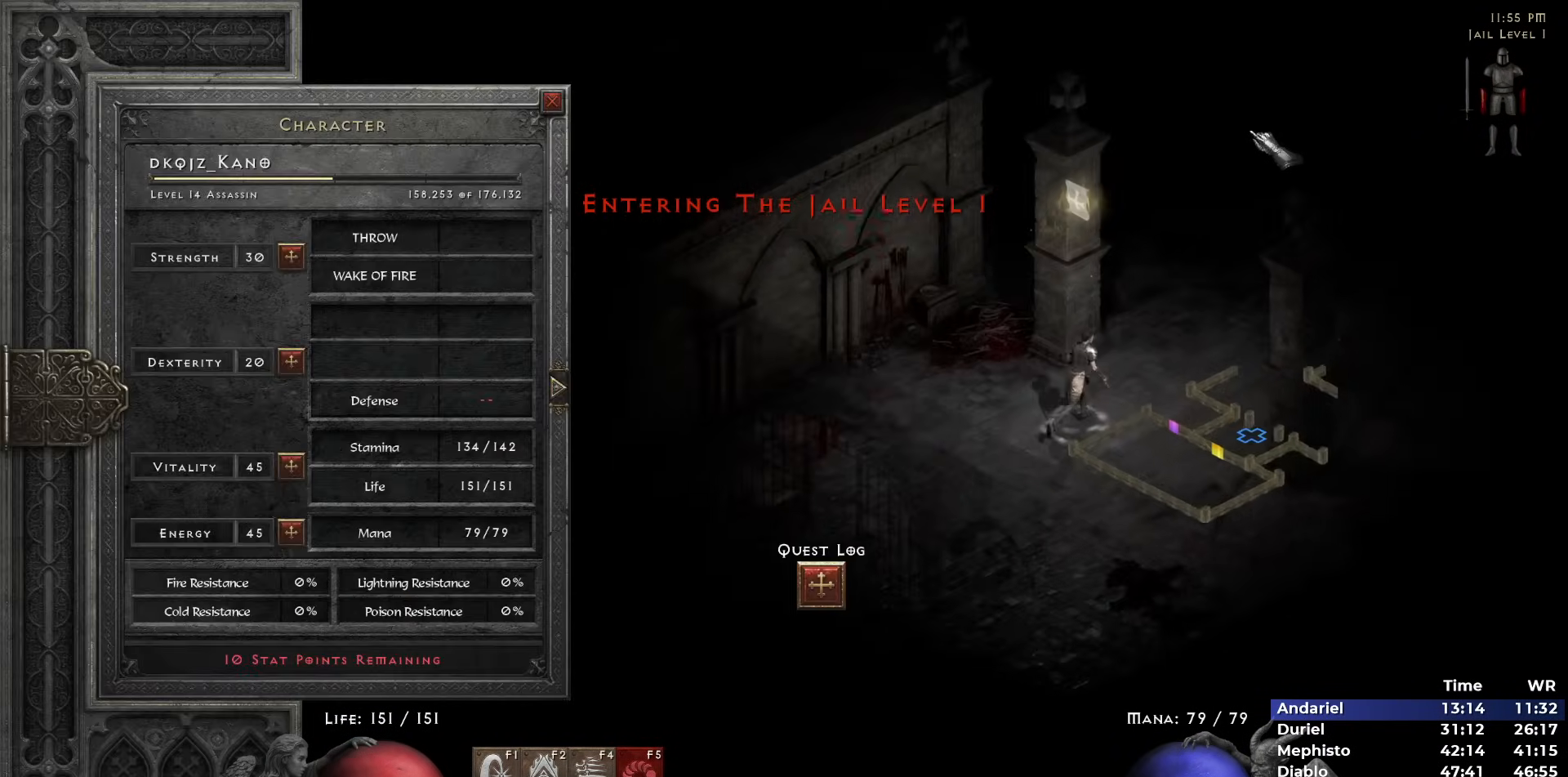
{"keys": ["ctrl"], "mouse": [], "events": [[67, "c", "up"], [250, "ctrl", "down"]]}
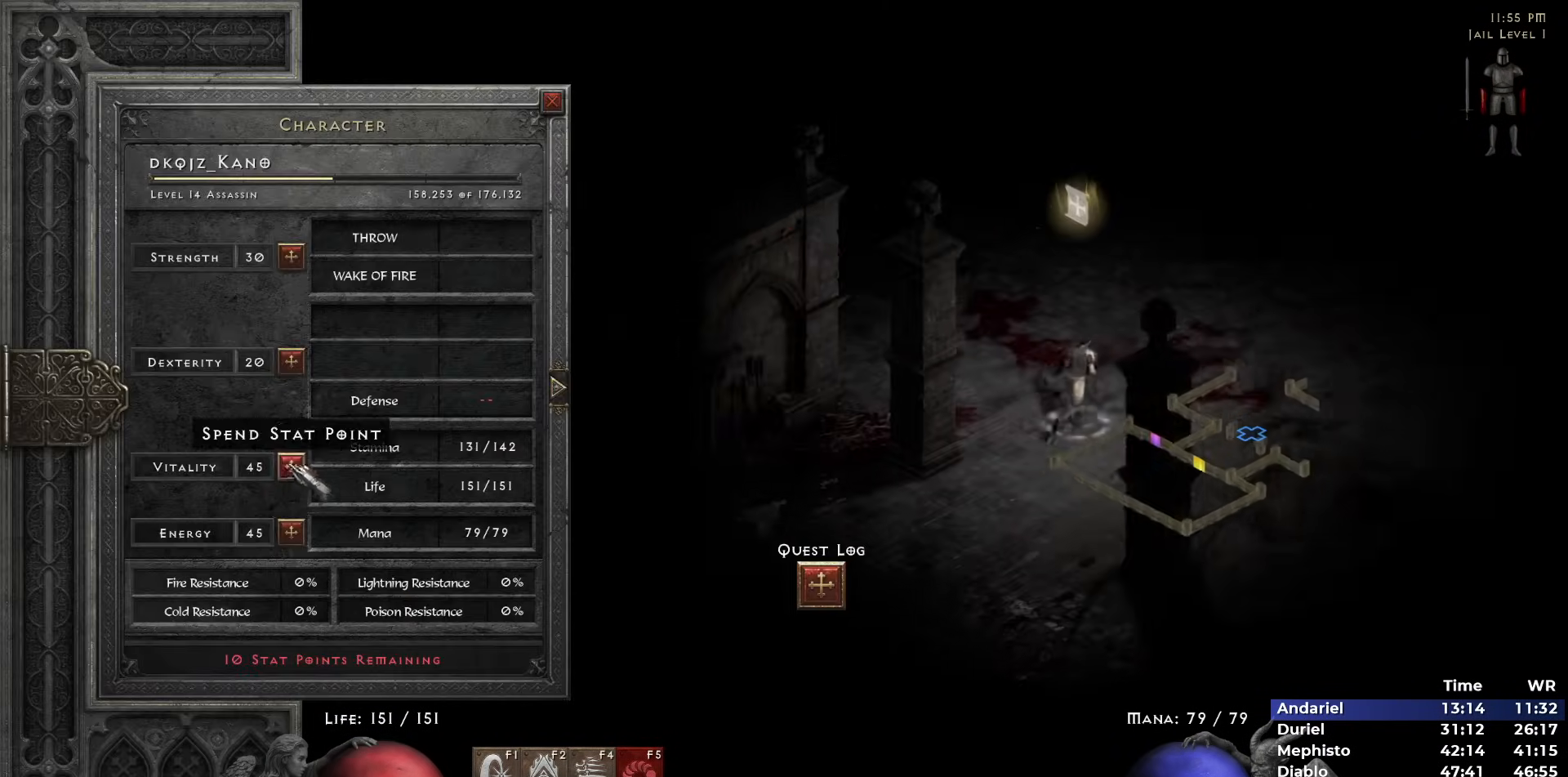
{"keys": [], "mouse": ["left"], "events": [[33, "mouse_left", "down"], [83, "mouse_left", "up"], [133, "mouse_left", "down"], [217, "mouse_left", "up"], [267, "ctrl", "up"], [317, "space", "down"], [367, "mouse_left", "down"], [417, "mouse_left", "up"], [417, "space", "up"], [500, "mouse_left", "down"]]}
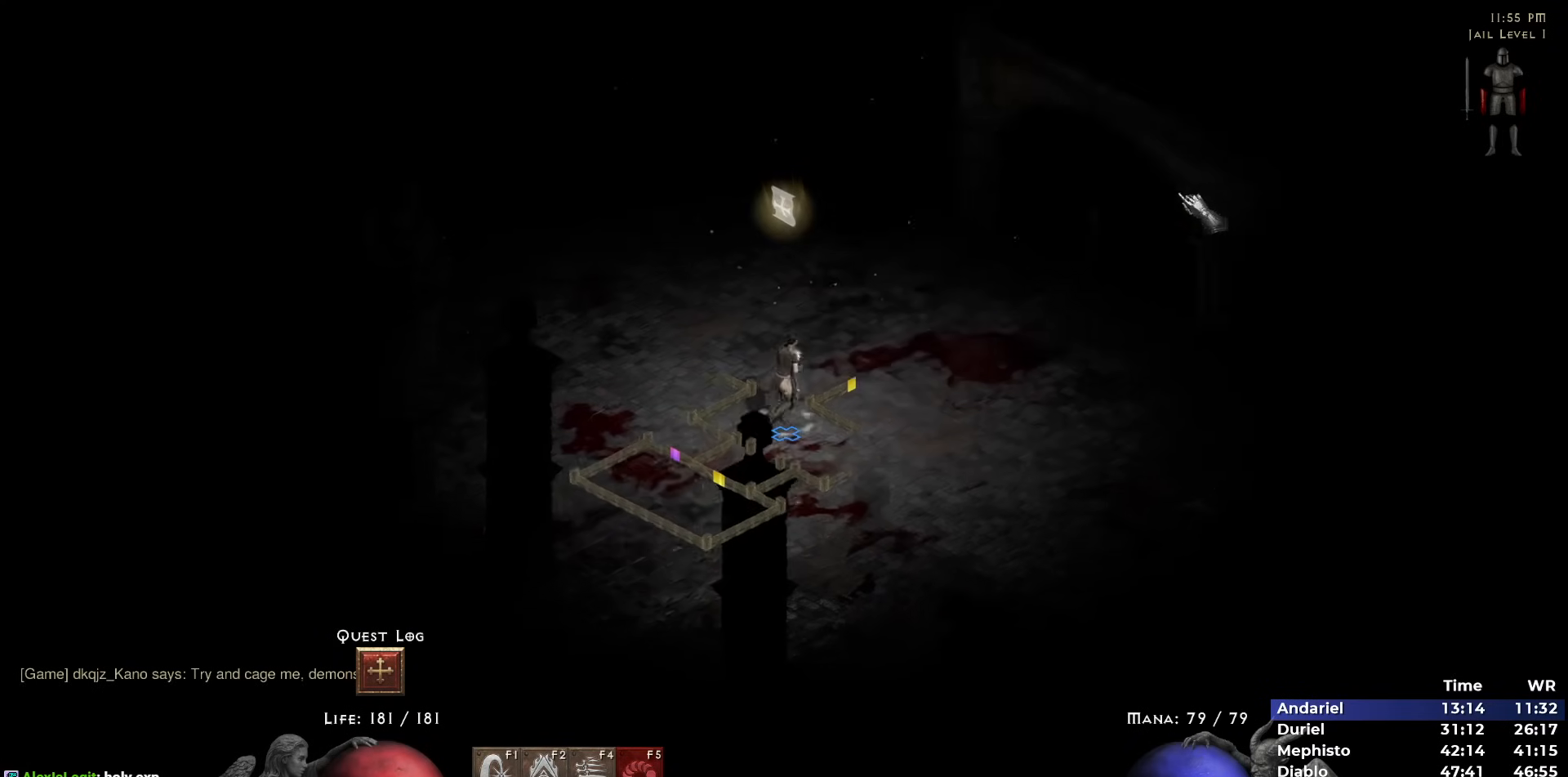
{"keys": [], "mouse": ["left"], "events": [[100, "mouse_left", "up"], [183, "mouse_left", "down"], [283, "mouse_left", "up"], [467, "mouse_left", "down"]]}
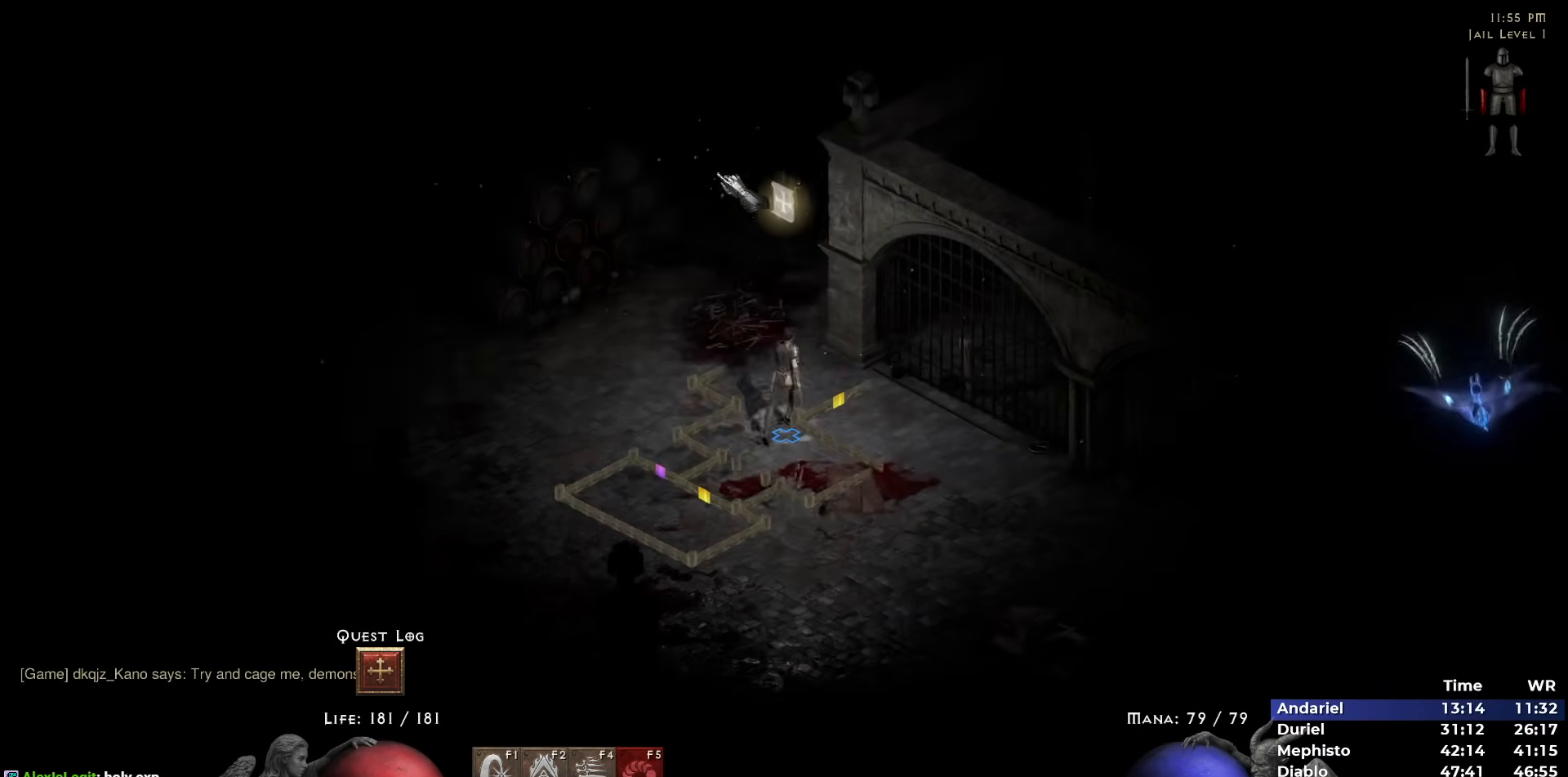
{"keys": [], "mouse": ["left"], "events": [[67, "mouse_left", "up"], [117, "mouse_left", "down"], [200, "mouse_left", "up"], [300, "mouse_left", "down"], [400, "mouse_left", "up"], [483, "mouse_left", "down"]]}